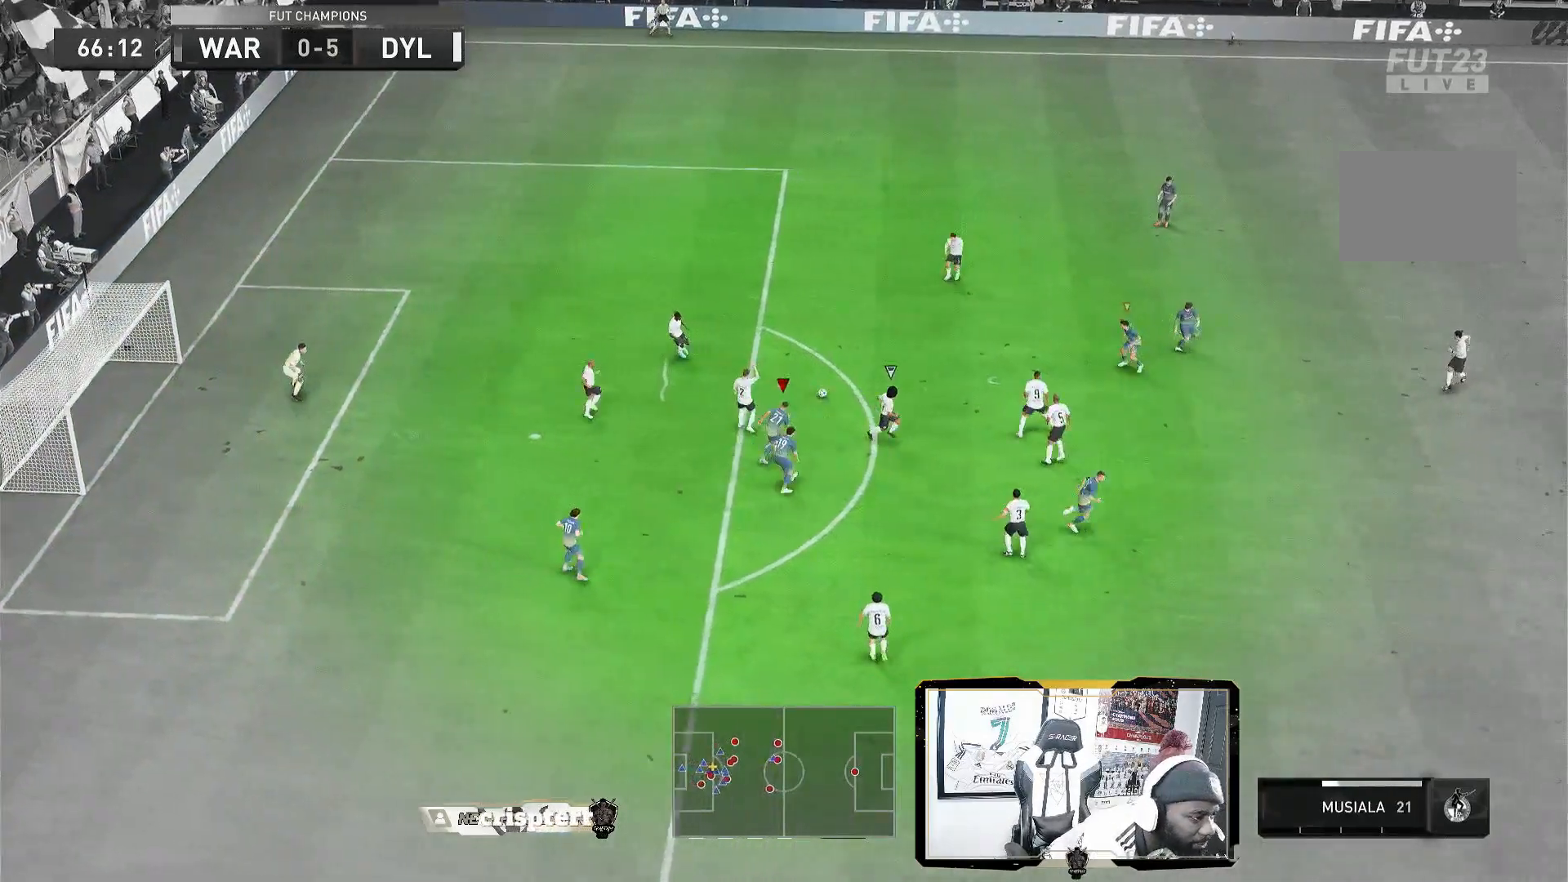
Gameplay with a controller (PlayStation layout); each line is a JSON object with the inputs held at the frame after it (dt_ms = milliseconds from this image to that frame). "events" lists button and stick changes between this image and that frame as [ms after this image, input, new state], when the widget could be followed in between. Not read: L3 R3.
{"dt_ms": 480, "buttons": ["R2"], "left_stick": "right", "right_stick": "center", "events": []}
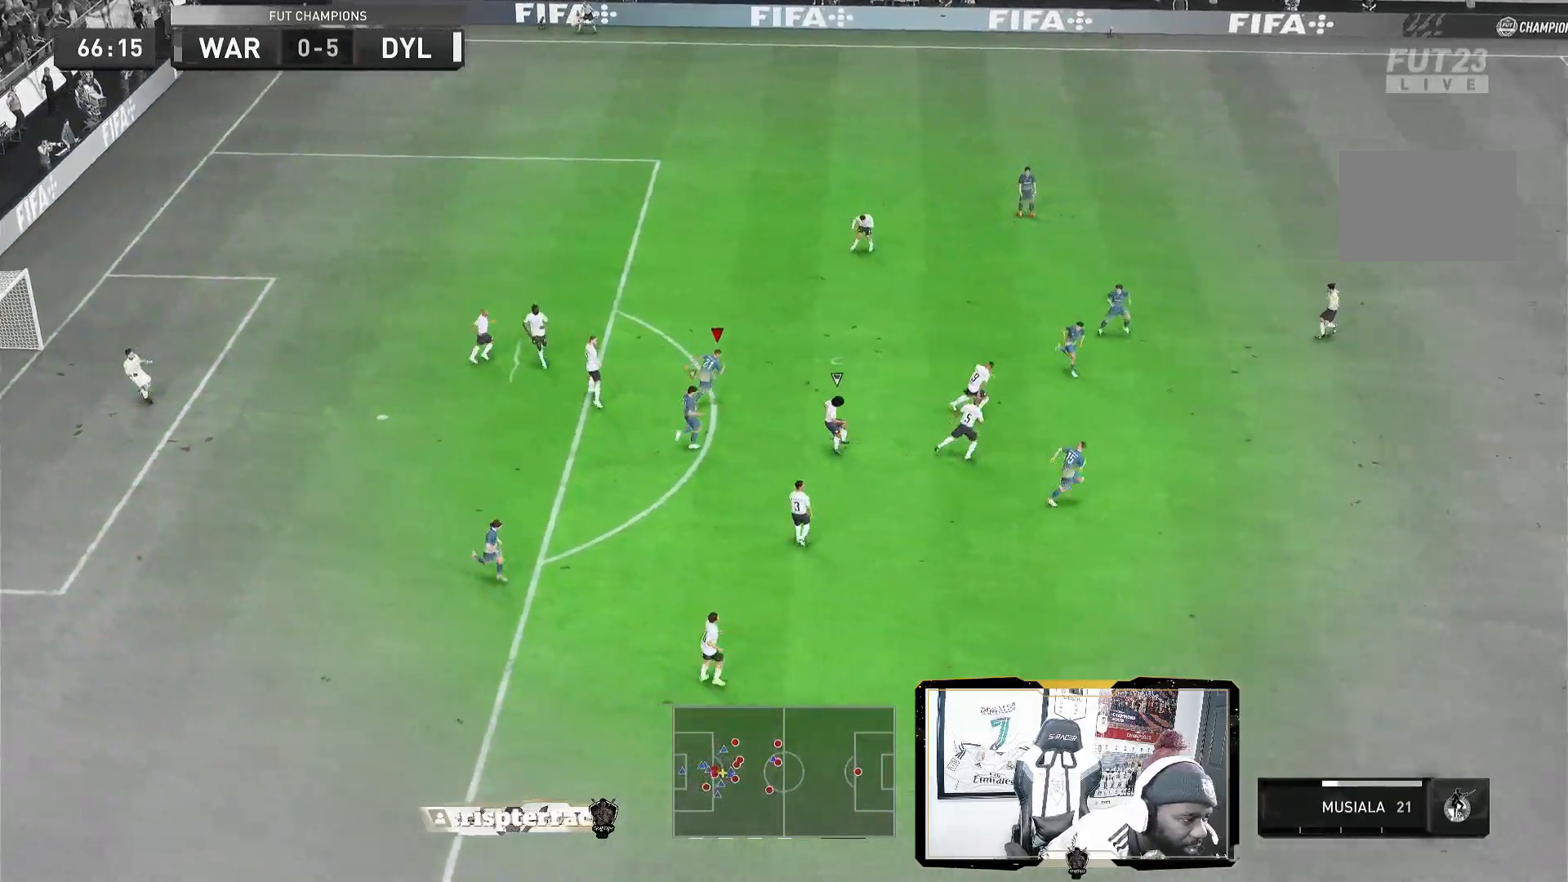
{"dt_ms": 520, "buttons": [], "left_stick": "down-right", "right_stick": "center", "events": [[200, "left_stick", "down-right"], [240, "L1", "down"], [280, "R2", "up"], [440, "L1", "up"]]}
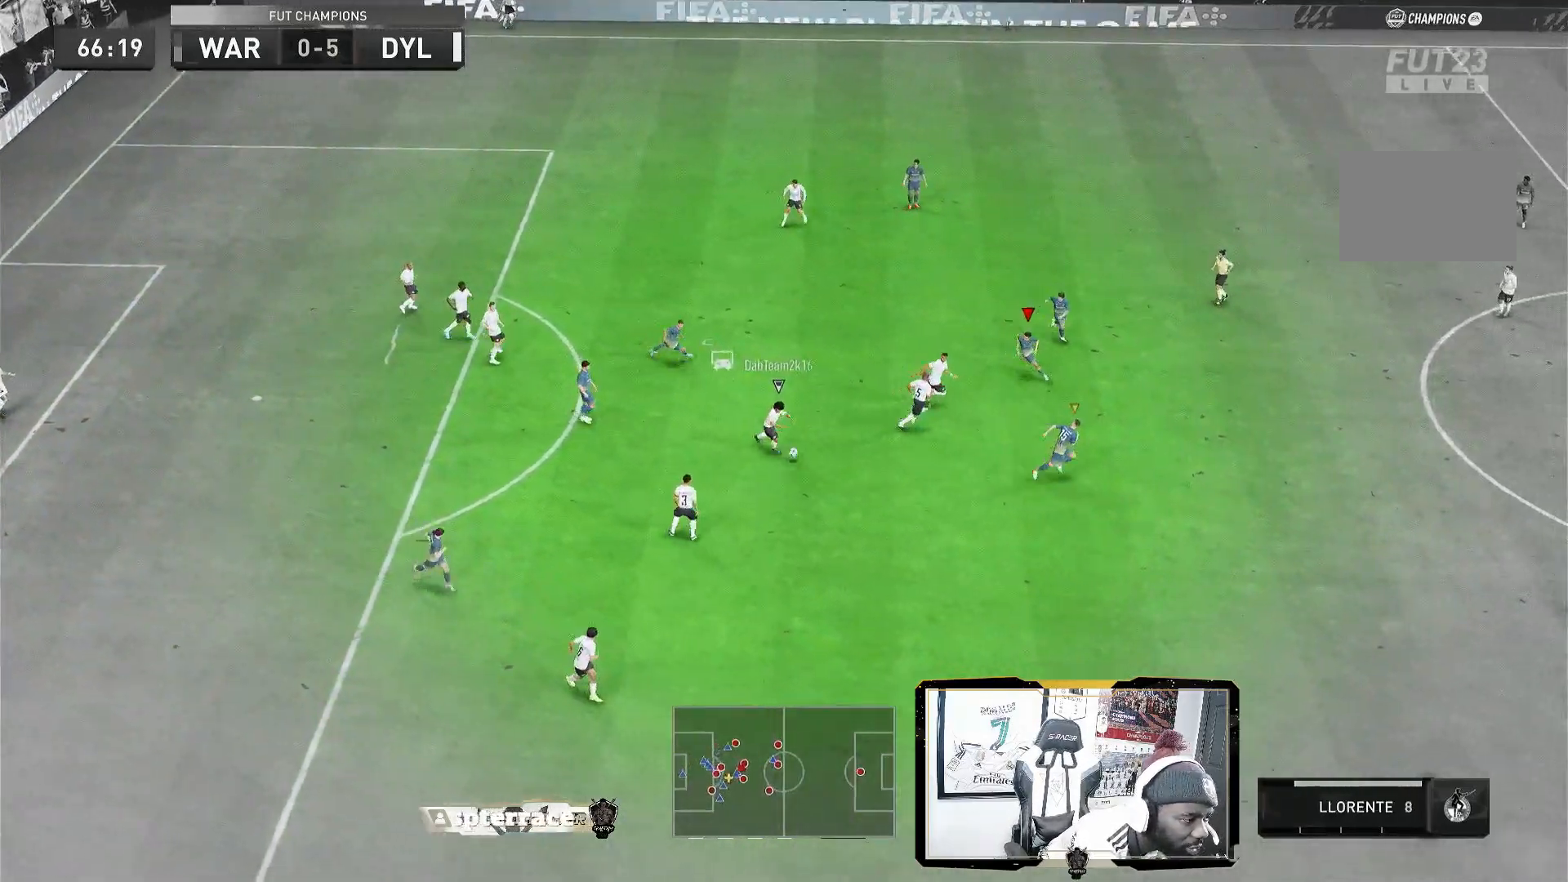
{"dt_ms": 480, "buttons": ["L1", "R2"], "left_stick": "down-right", "right_stick": "center", "events": [[440, "L1", "down"], [440, "R2", "down"]]}
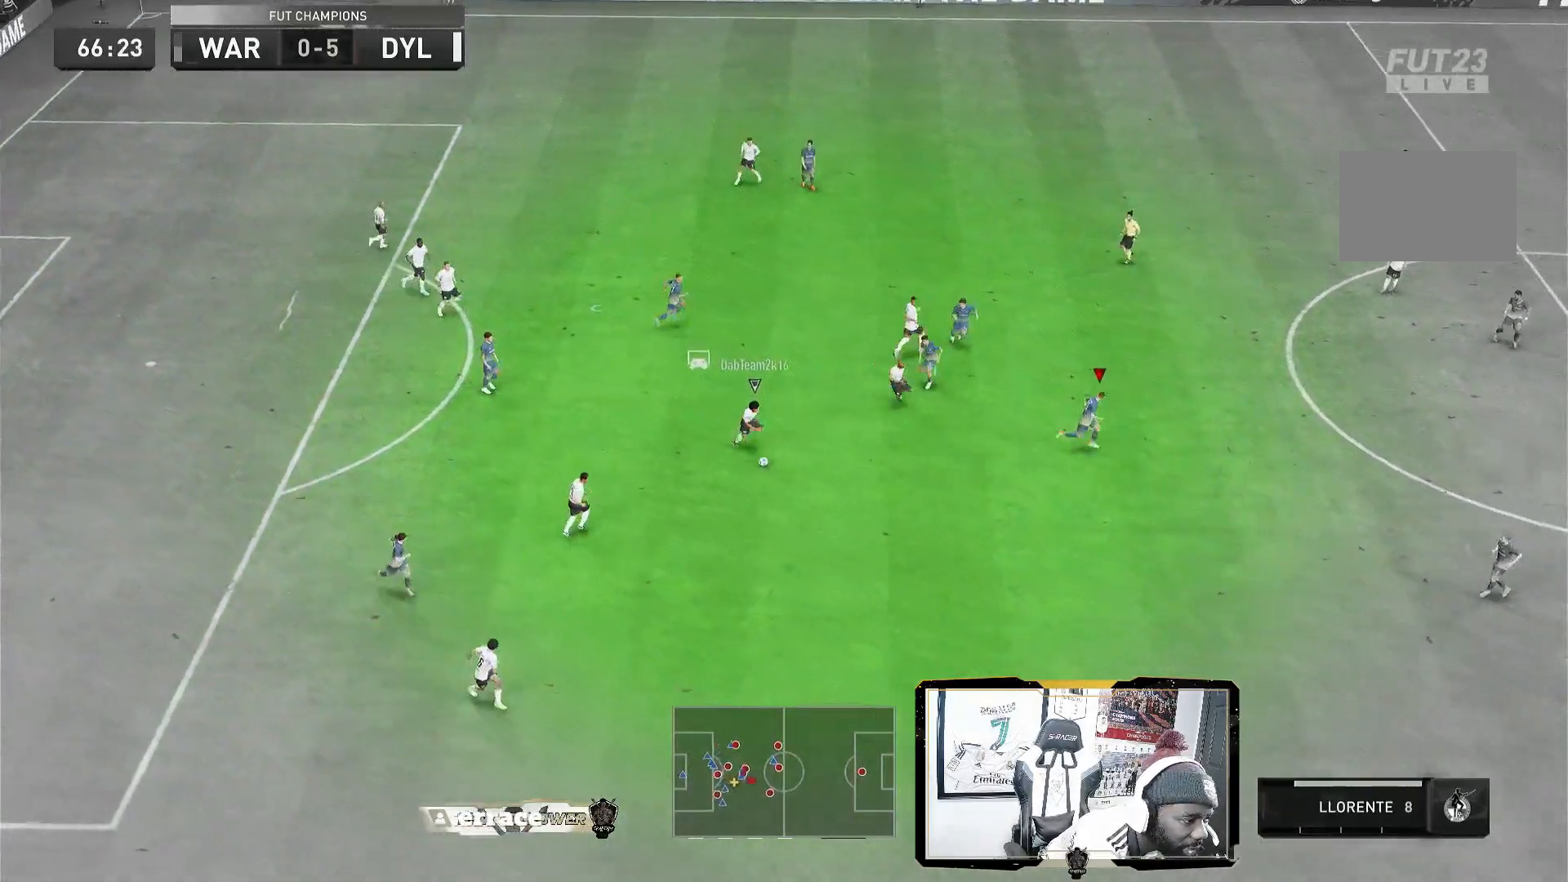
{"dt_ms": 520, "buttons": ["R2"], "left_stick": "down-right", "right_stick": "center", "events": [[160, "L1", "up"]]}
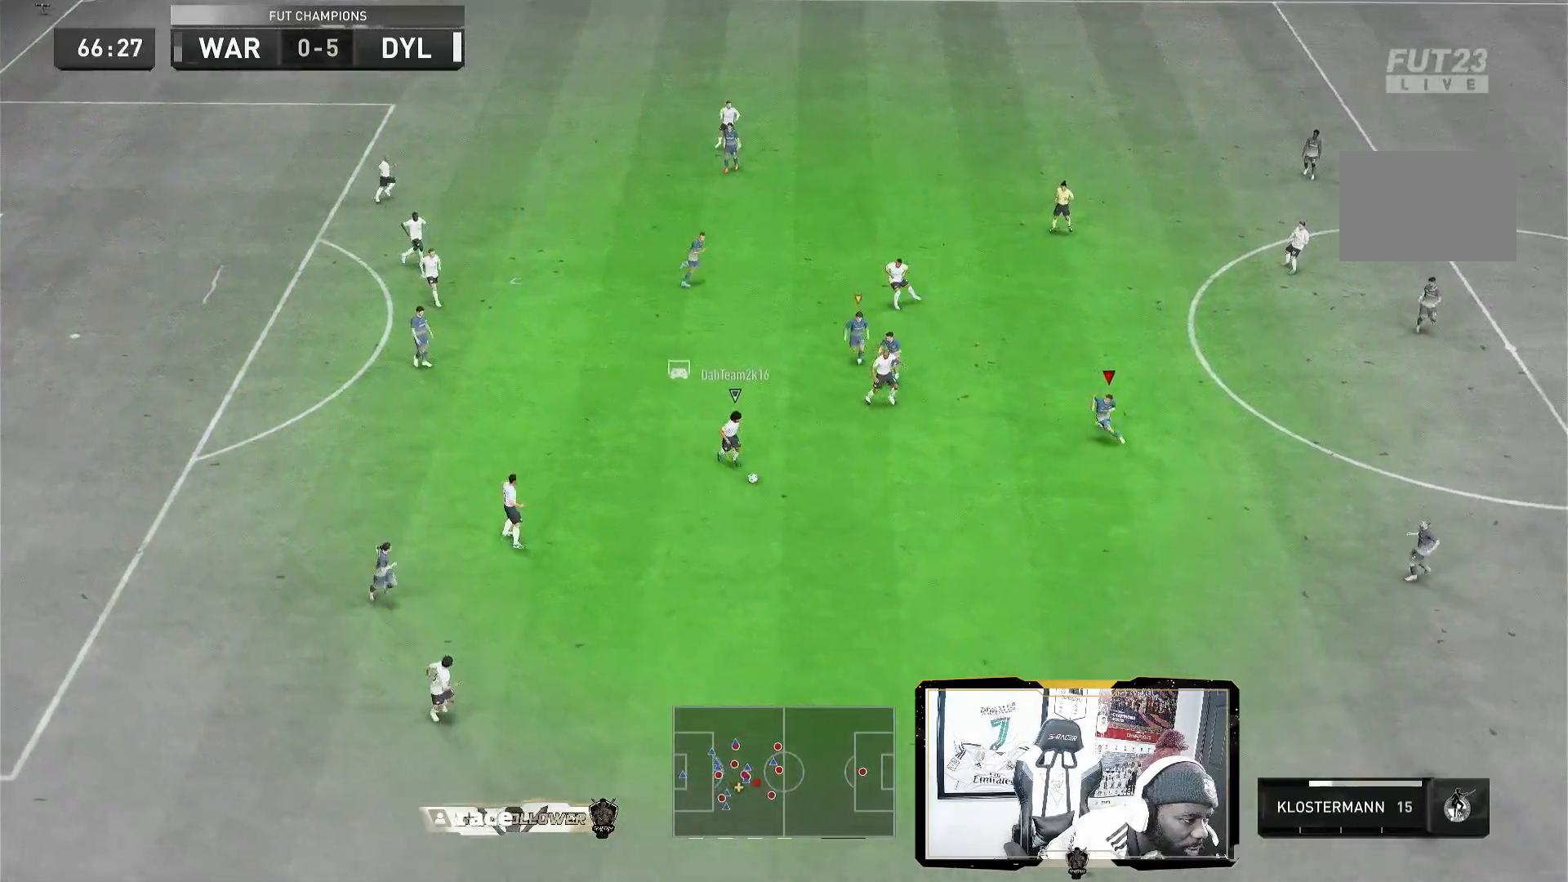
{"dt_ms": 480, "buttons": ["R2"], "left_stick": "down-right", "right_stick": "center", "events": []}
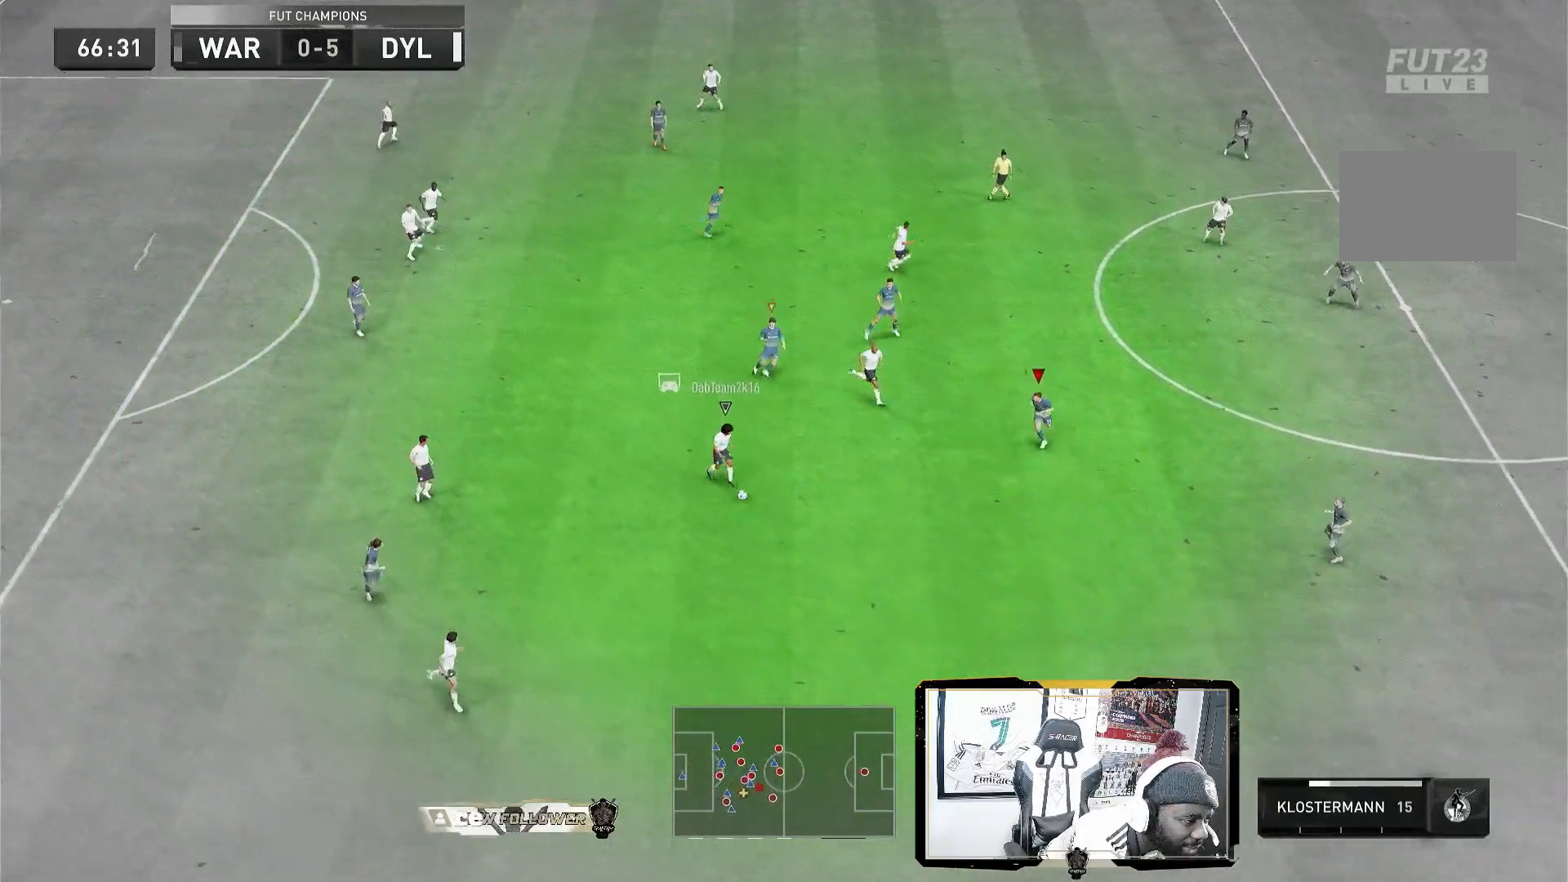
{"dt_ms": 520, "buttons": ["R2"], "left_stick": "down-right", "right_stick": "center", "events": []}
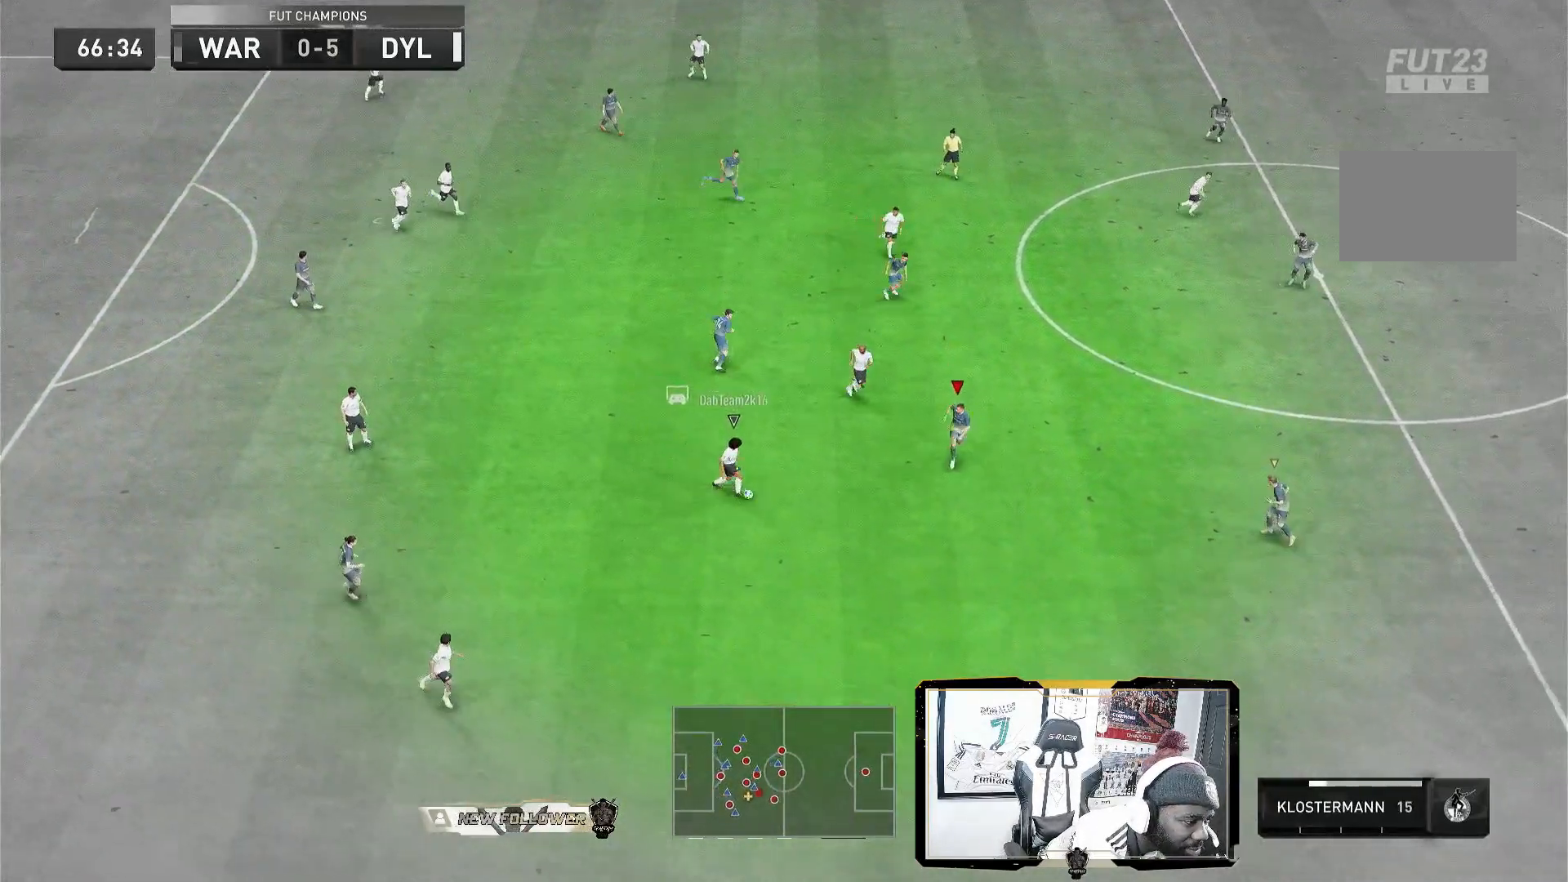
{"dt_ms": 480, "buttons": [], "left_stick": "right", "right_stick": "center", "events": [[320, "left_stick", "right"], [440, "R2", "up"]]}
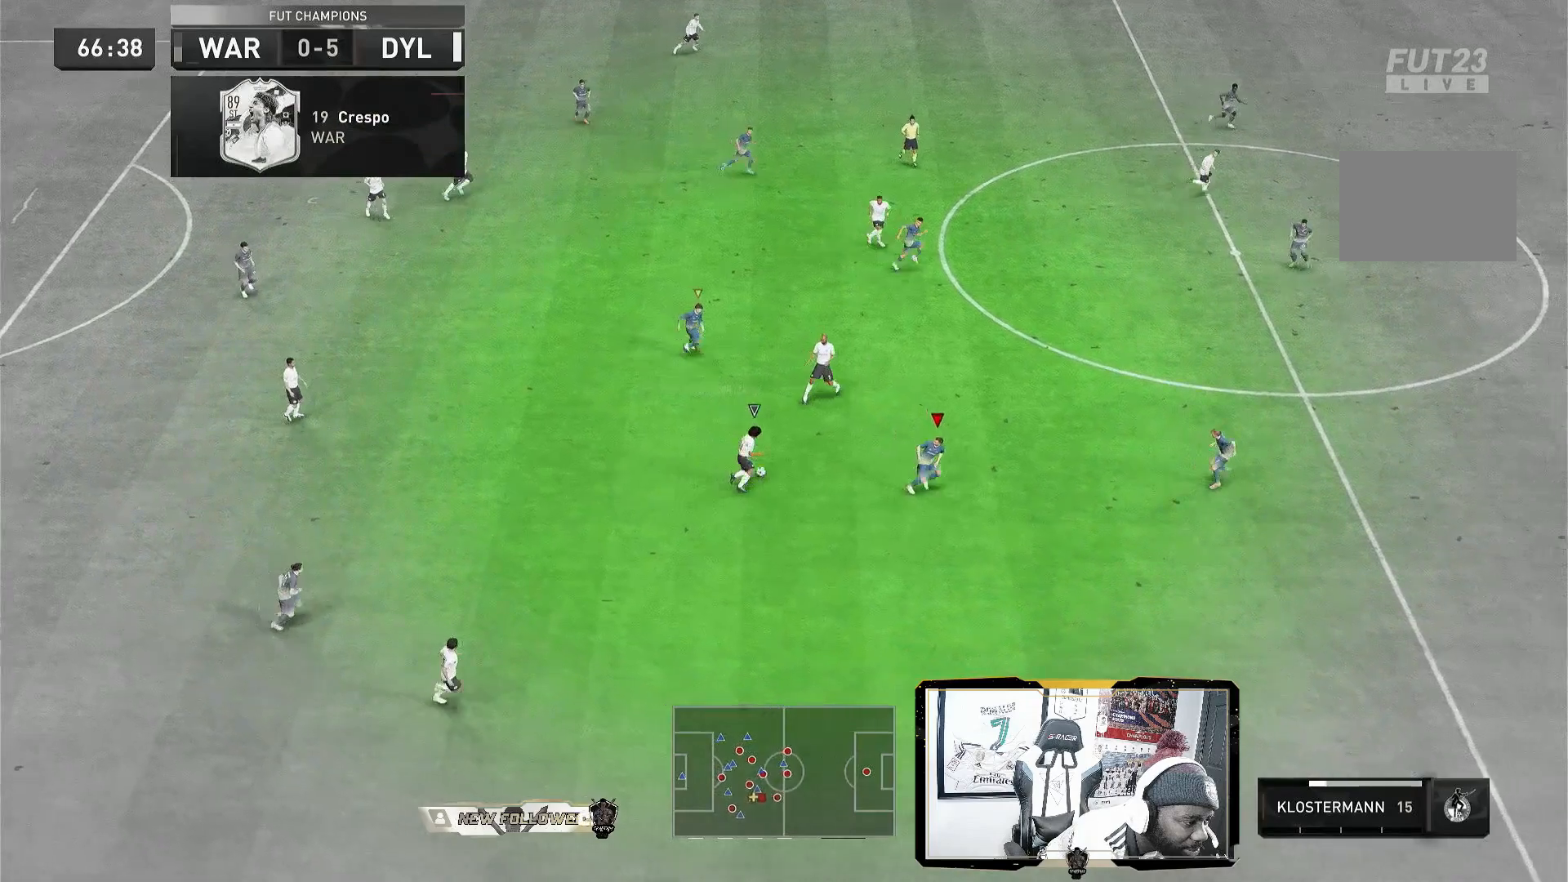
{"dt_ms": 520, "buttons": ["R2"], "left_stick": "up-right", "right_stick": "center", "events": [[320, "left_stick", "up-right"], [520, "R2", "down"]]}
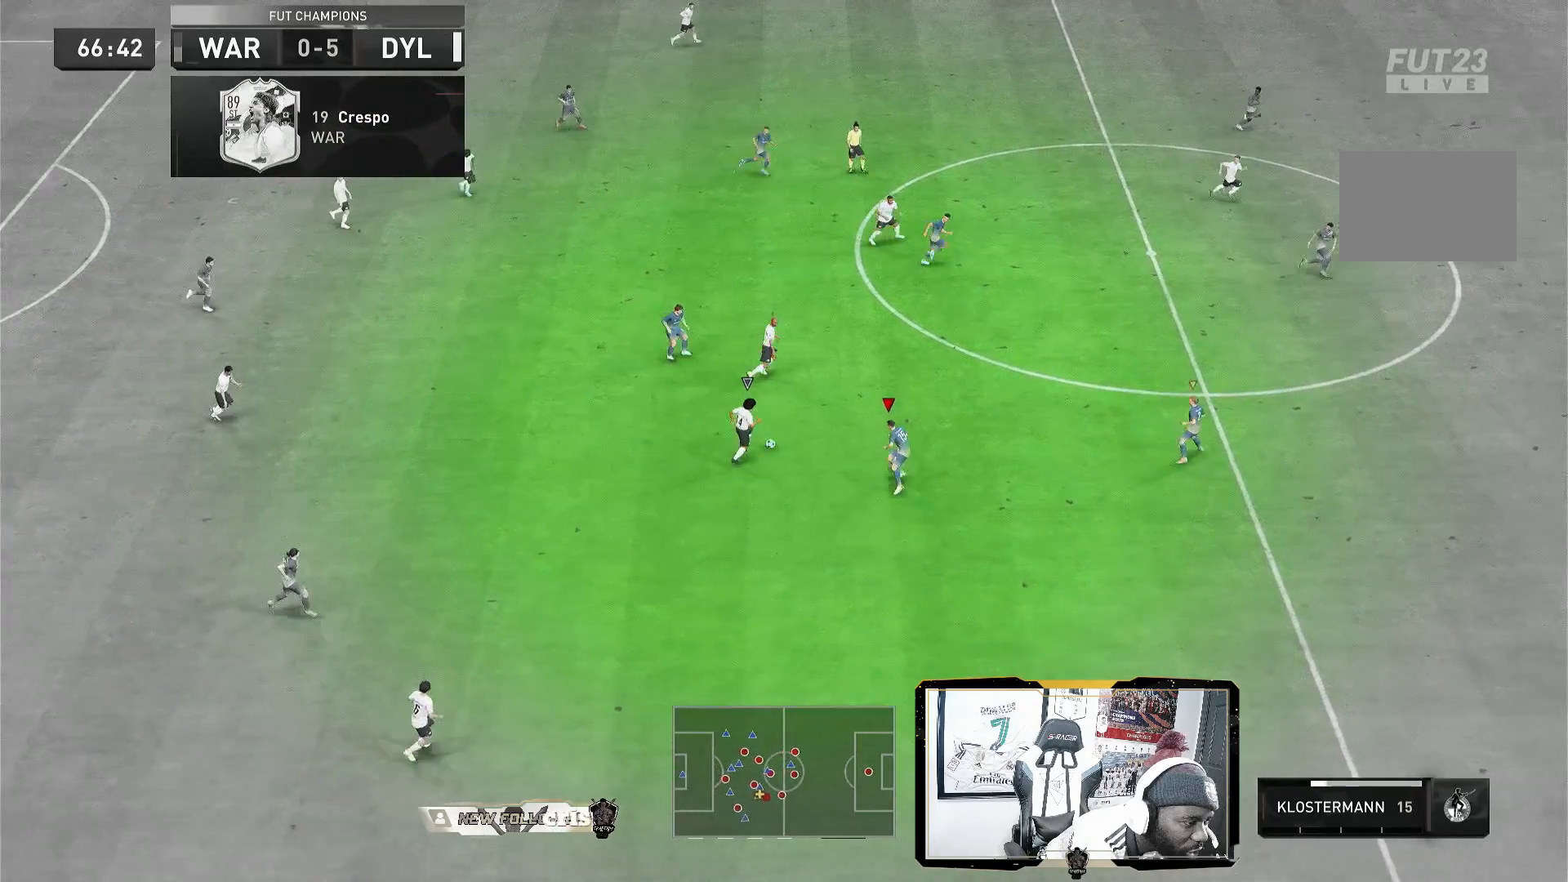
{"dt_ms": 480, "buttons": ["R2"], "left_stick": "up-right", "right_stick": "center", "events": []}
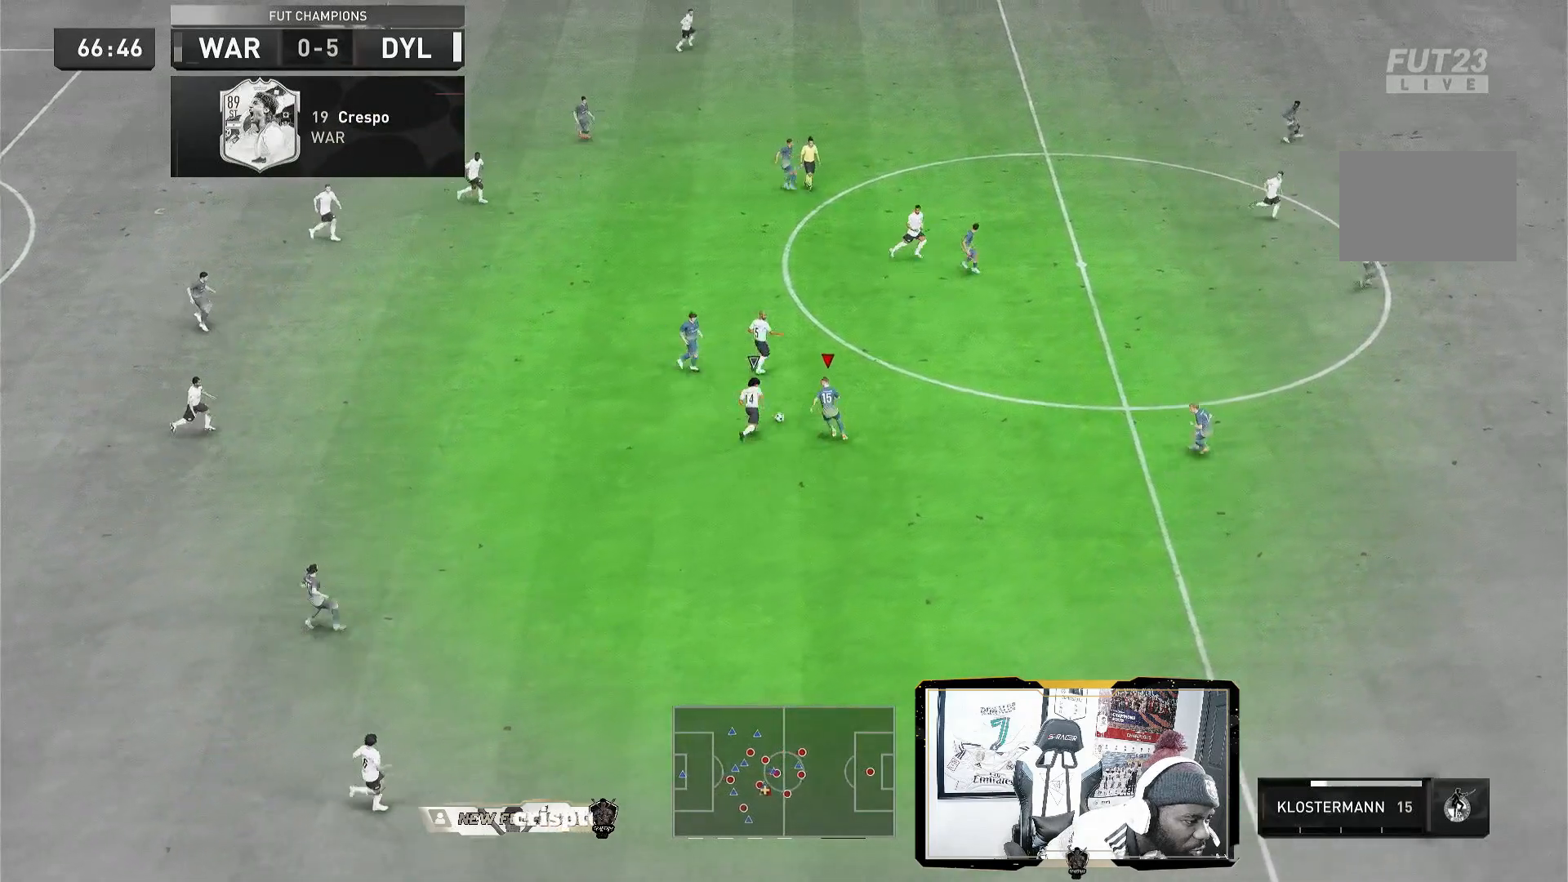
{"dt_ms": 520, "buttons": ["R2"], "left_stick": "up", "right_stick": "center", "events": [[200, "left_stick", "up"]]}
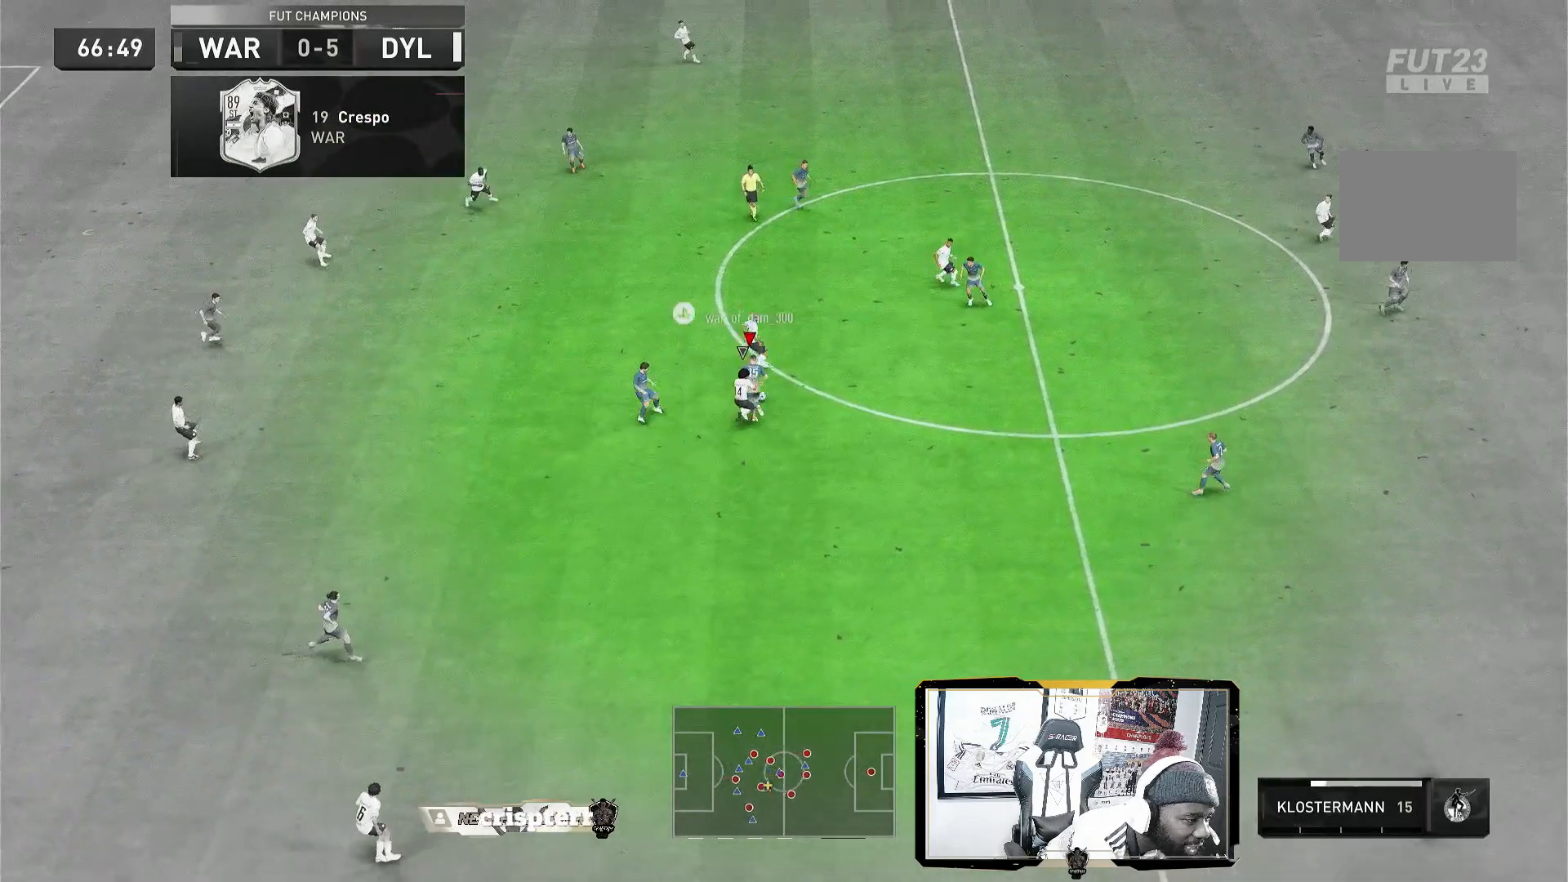
{"dt_ms": 1000, "buttons": [], "left_stick": "up-right", "right_stick": "center"}
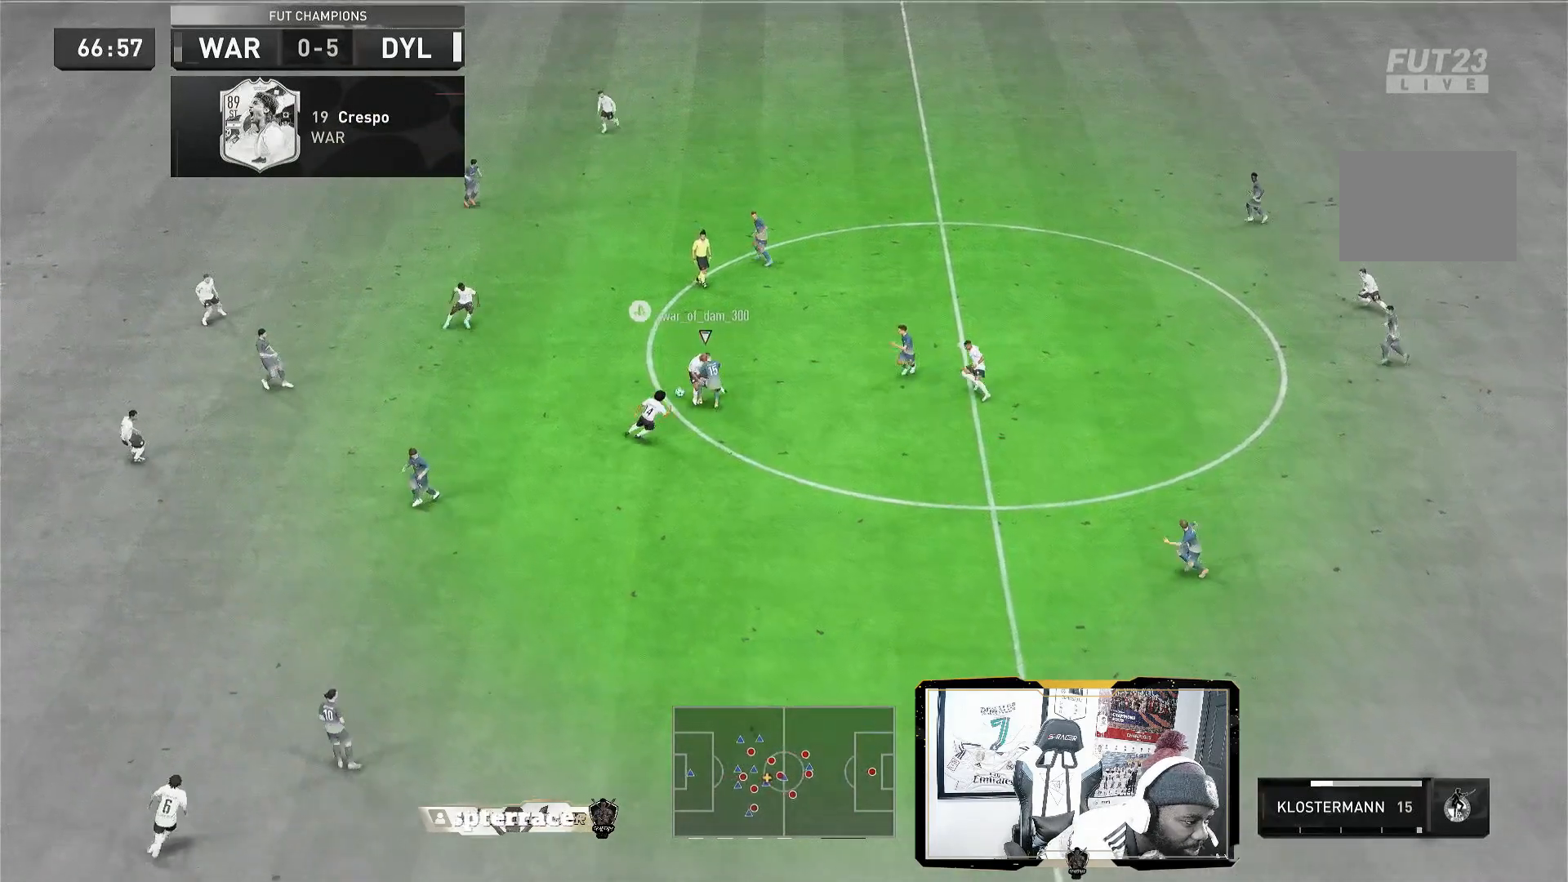
{"dt_ms": 480, "buttons": [], "left_stick": "up", "right_stick": "center", "events": [[40, "CROSS", "down"], [240, "CROSS", "up"], [440, "left_stick", "up"]]}
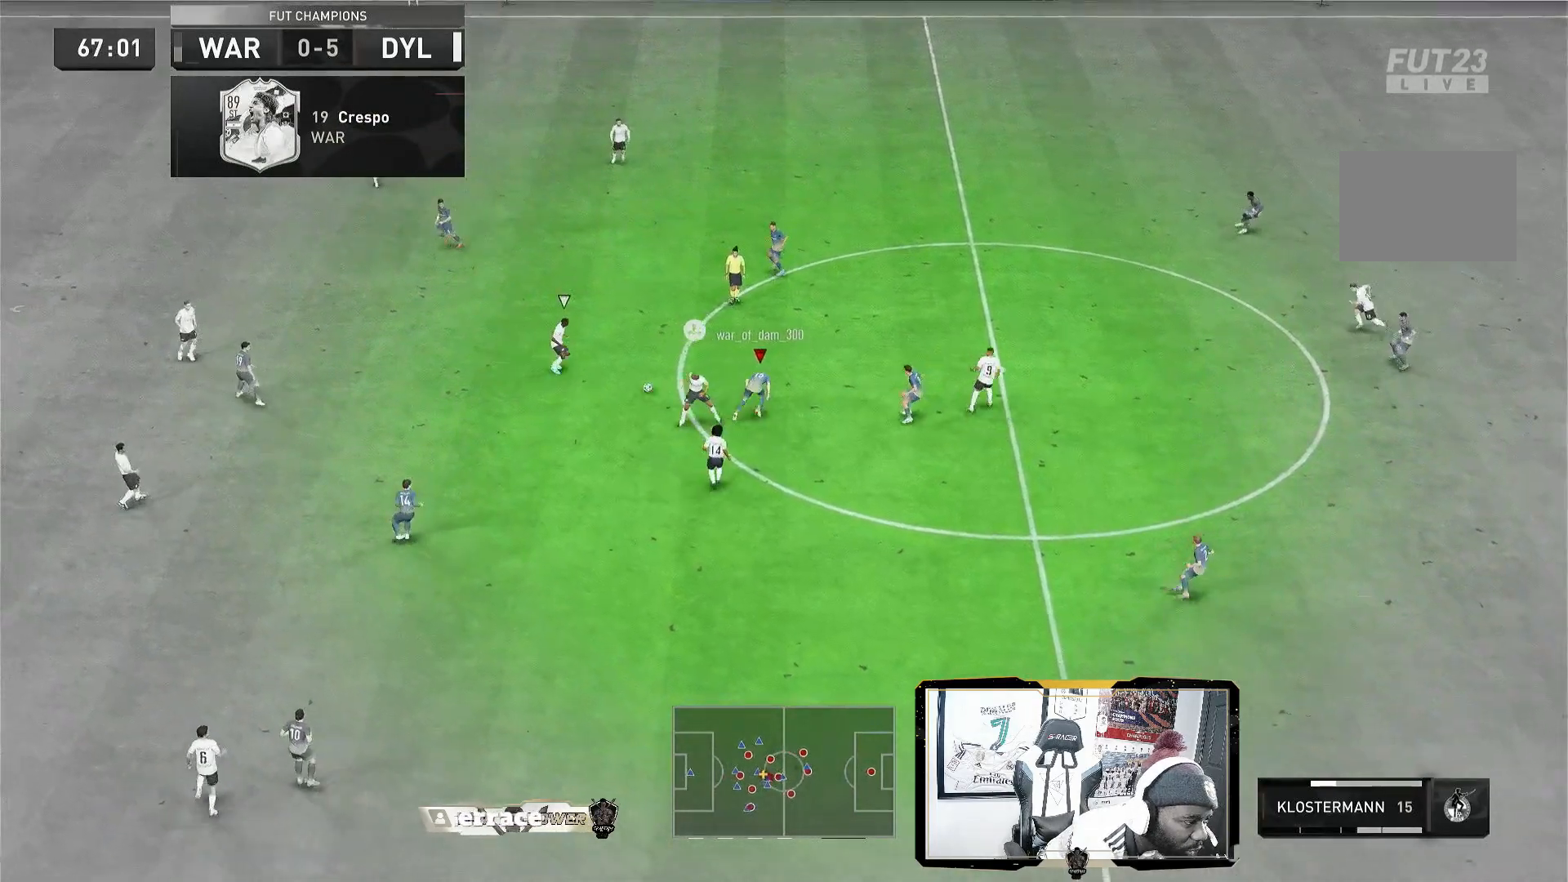
{"dt_ms": 520, "buttons": [], "left_stick": "up-right", "right_stick": "center", "events": [[80, "left_stick", "left"], [360, "left_stick", "up"], [440, "left_stick", "up-right"]]}
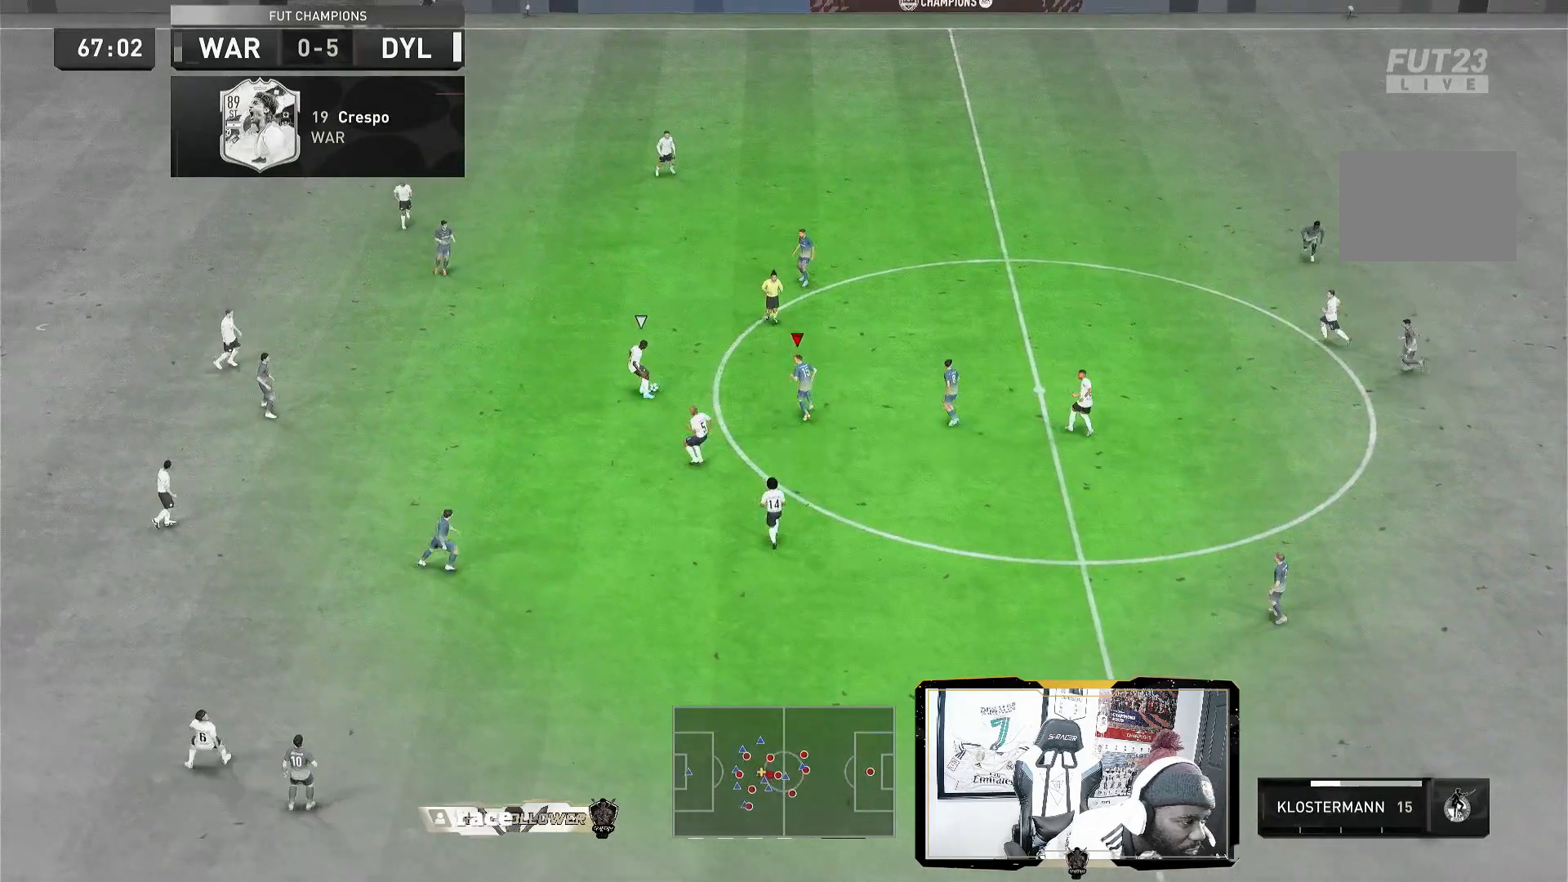
{"dt_ms": 480, "buttons": [], "left_stick": "down", "right_stick": "center", "events": [[320, "left_stick", "left"], [480, "left_stick", "down"]]}
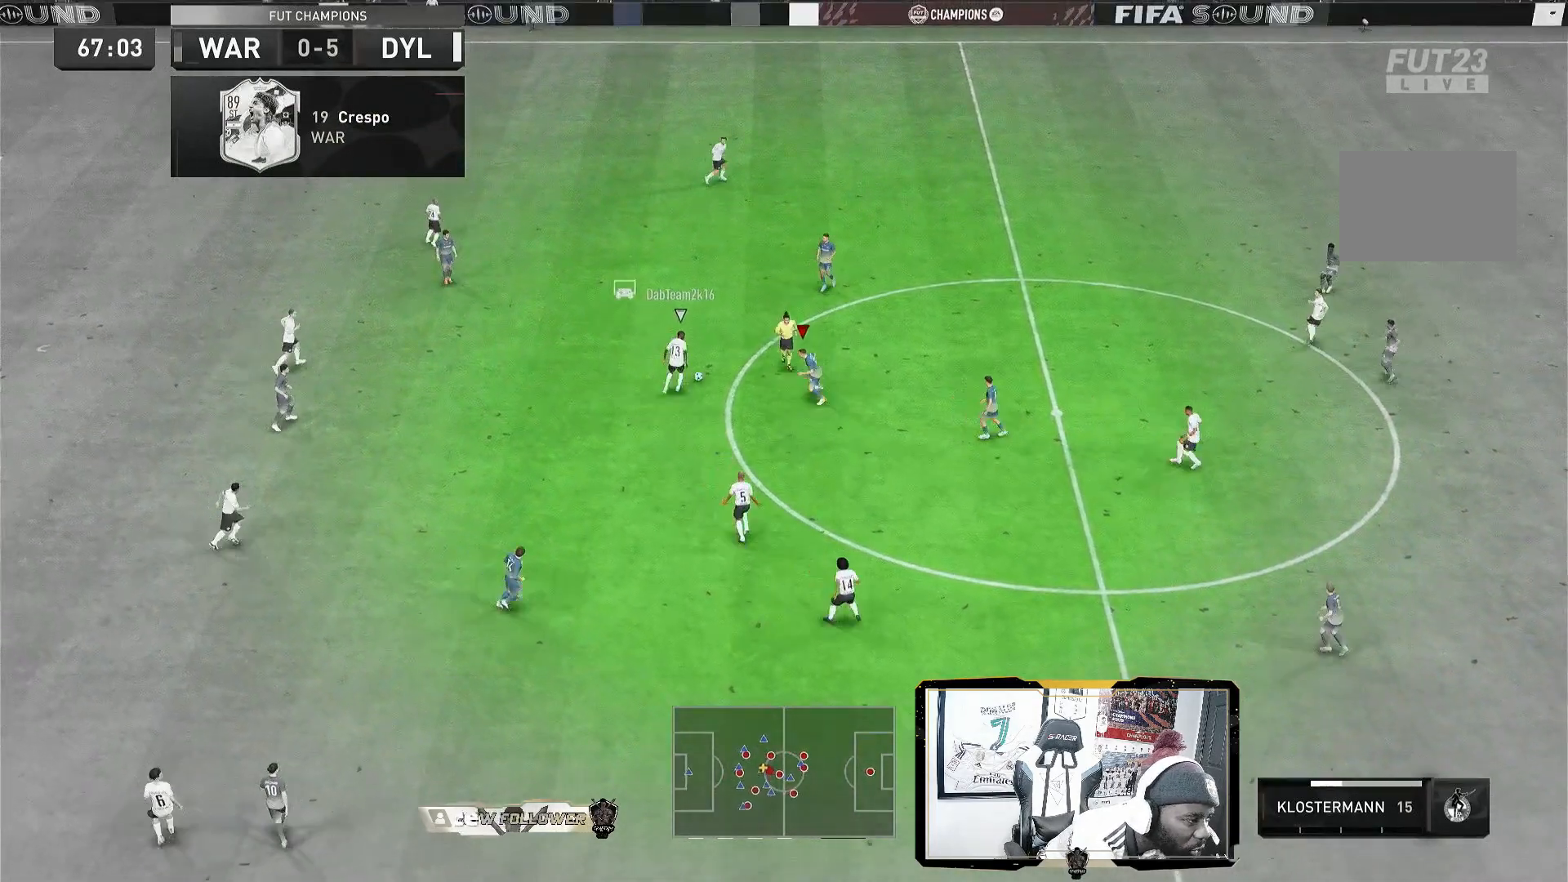
{"dt_ms": 520, "buttons": ["R2"], "left_stick": "down", "right_stick": "center", "events": [[360, "R2", "down"]]}
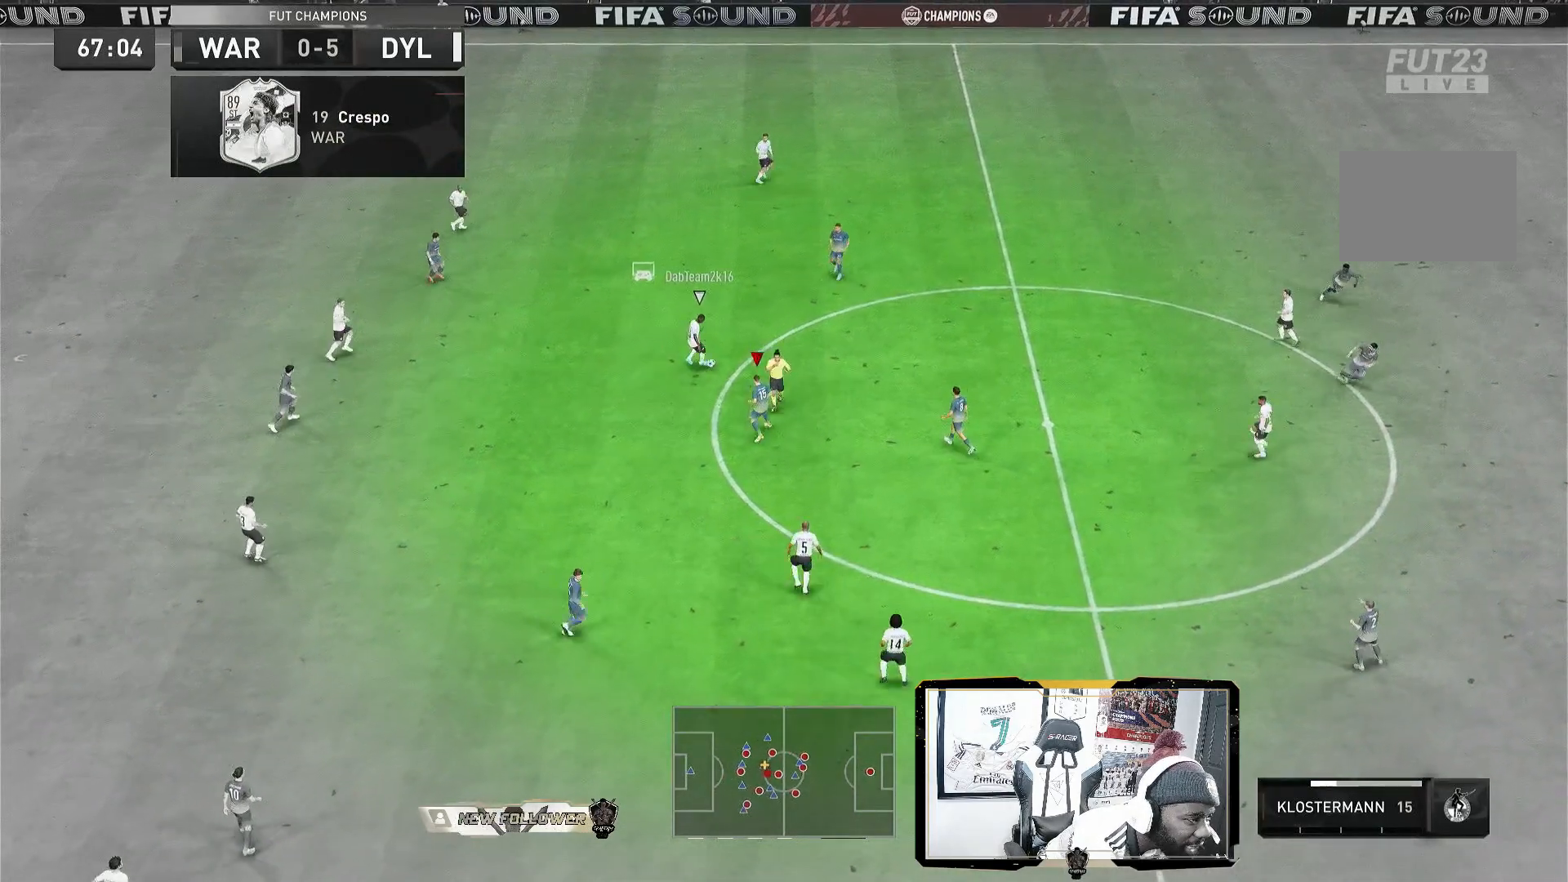
{"dt_ms": 480, "buttons": ["R2"], "left_stick": "right", "right_stick": "center", "events": [[40, "left_stick", "down-right"], [360, "left_stick", "right"]]}
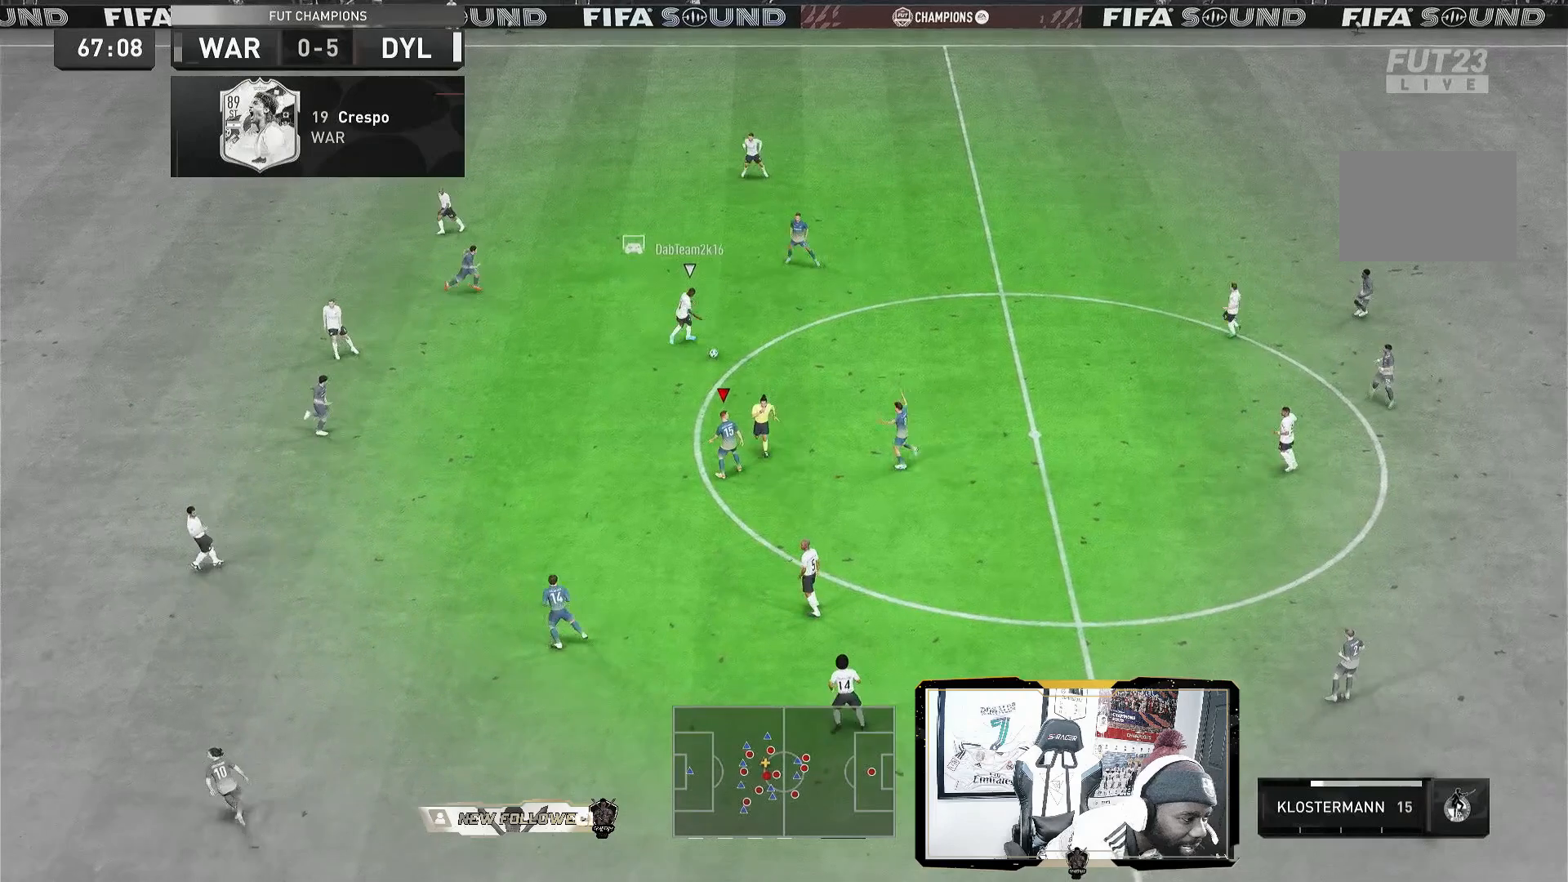
{"dt_ms": 520, "buttons": [], "left_stick": "center", "right_stick": "center", "events": [[240, "R2", "up"], [280, "left_stick", "center"]]}
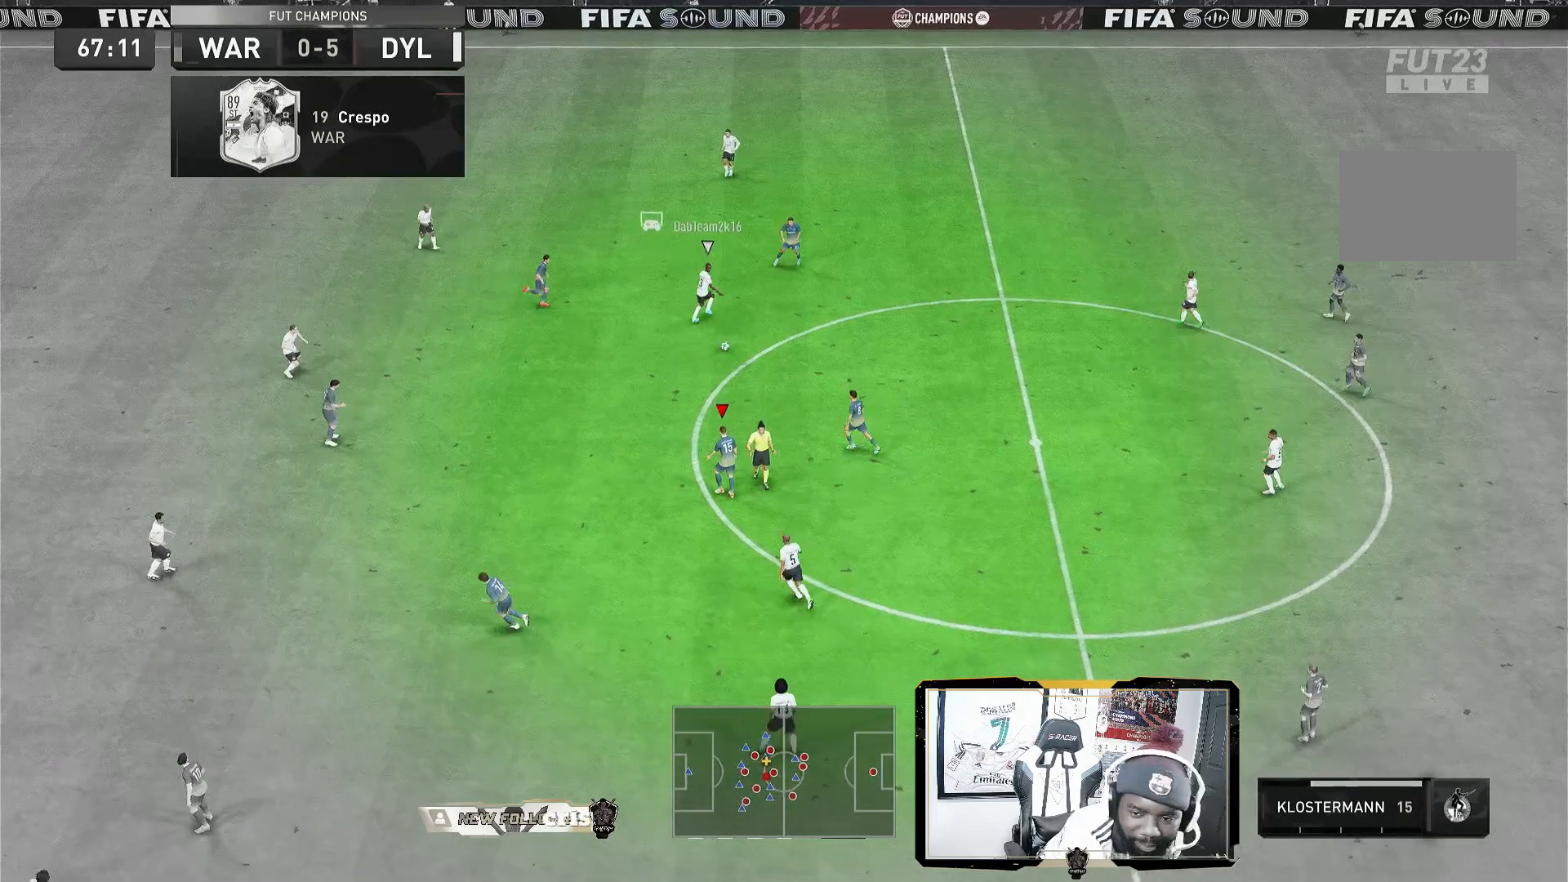
{"dt_ms": 480, "buttons": [], "left_stick": "center", "right_stick": "center", "events": []}
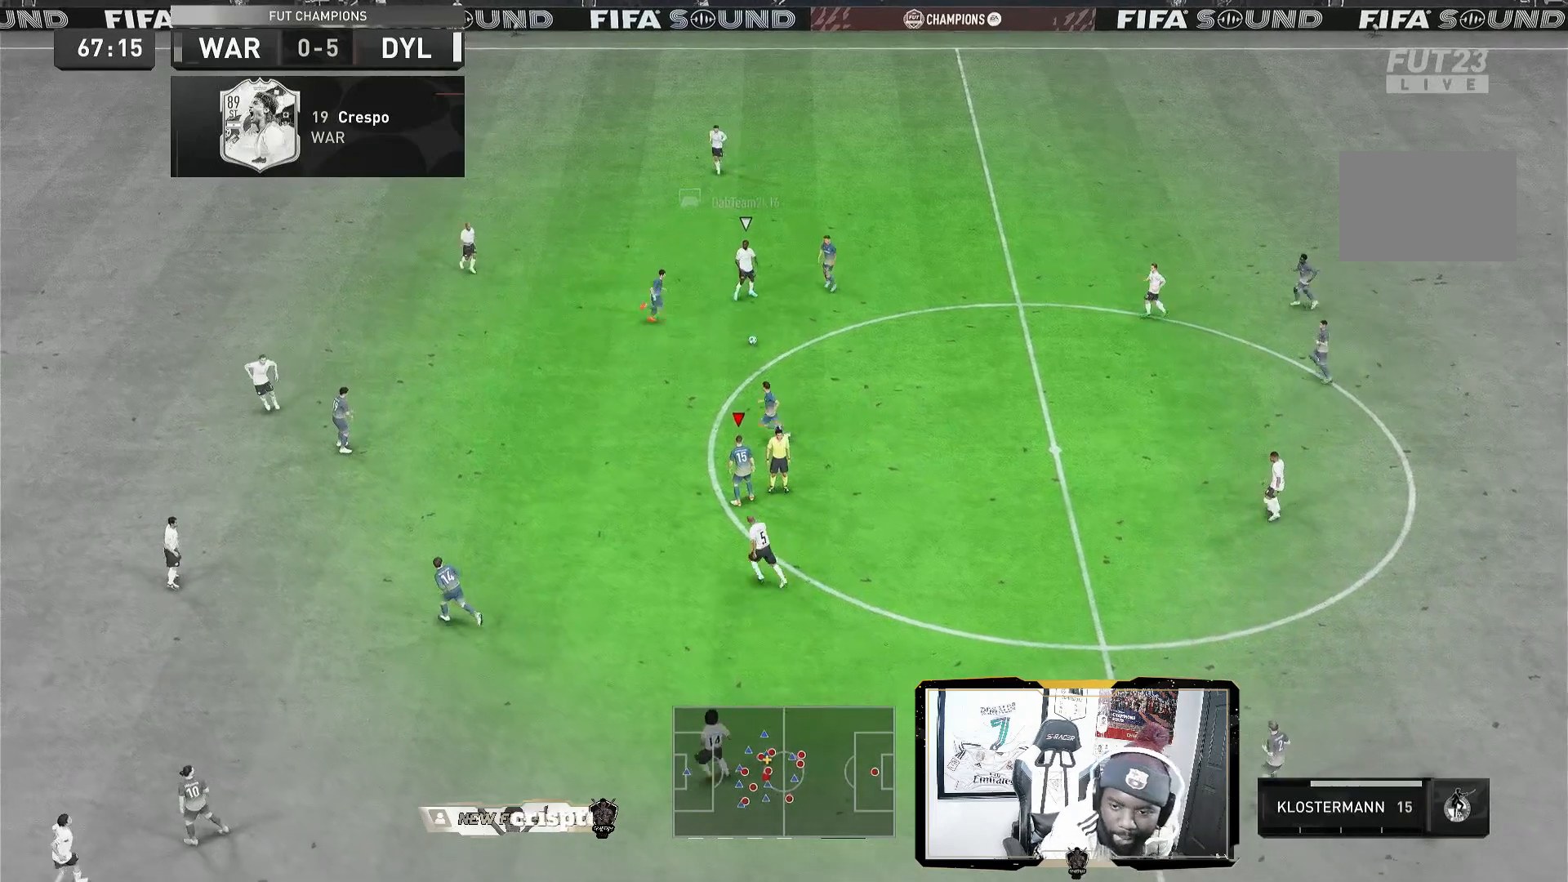
{"dt_ms": 1000, "buttons": [], "left_stick": "center", "right_stick": "center"}
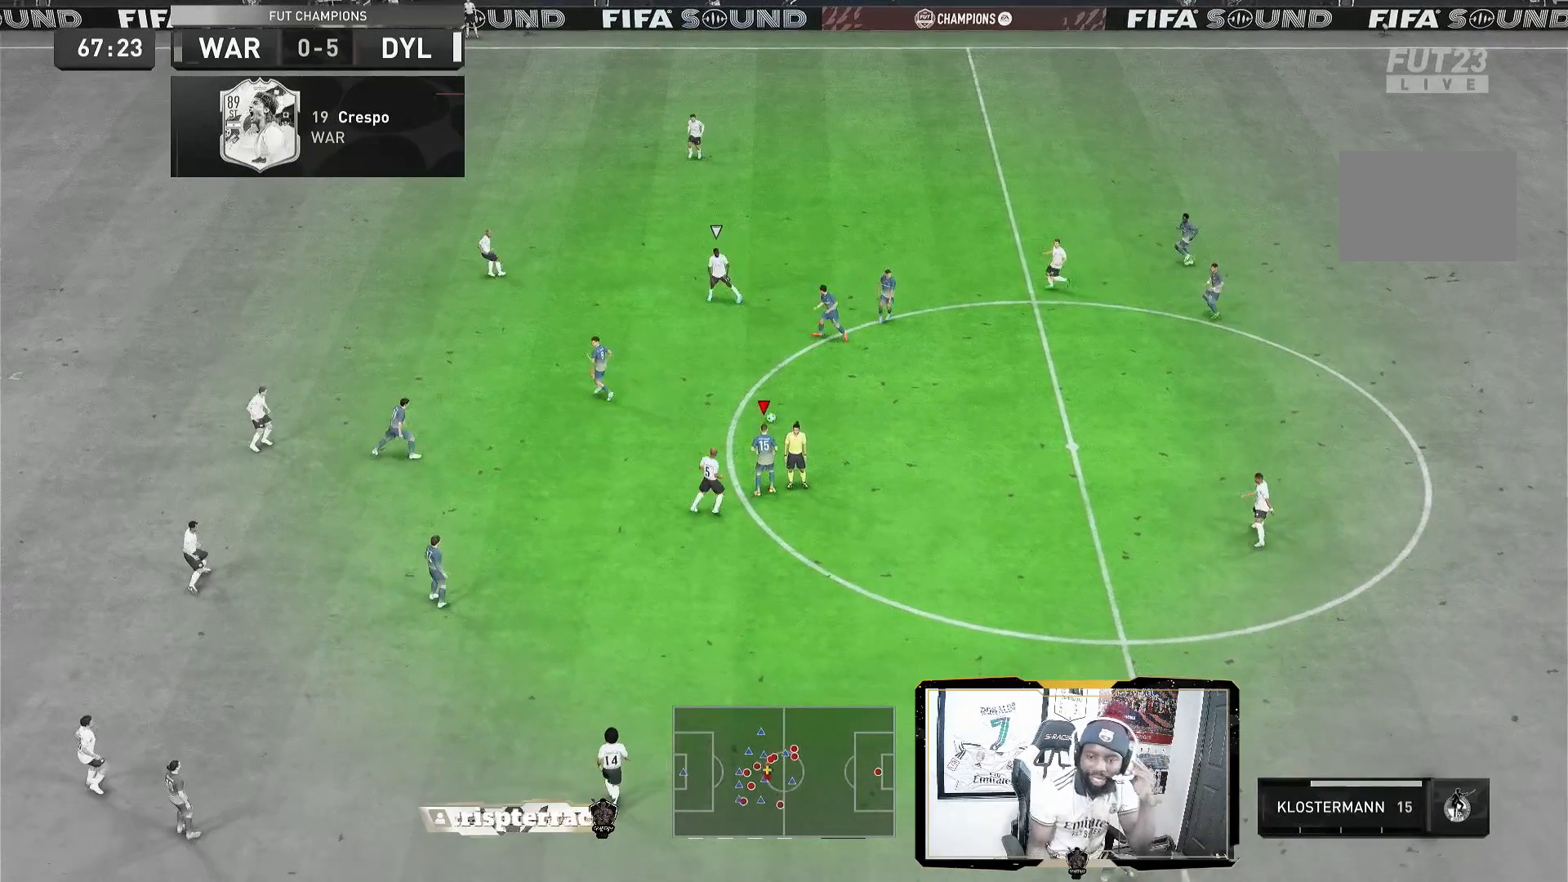
{"dt_ms": 520, "buttons": [], "left_stick": "center", "right_stick": "center", "events": []}
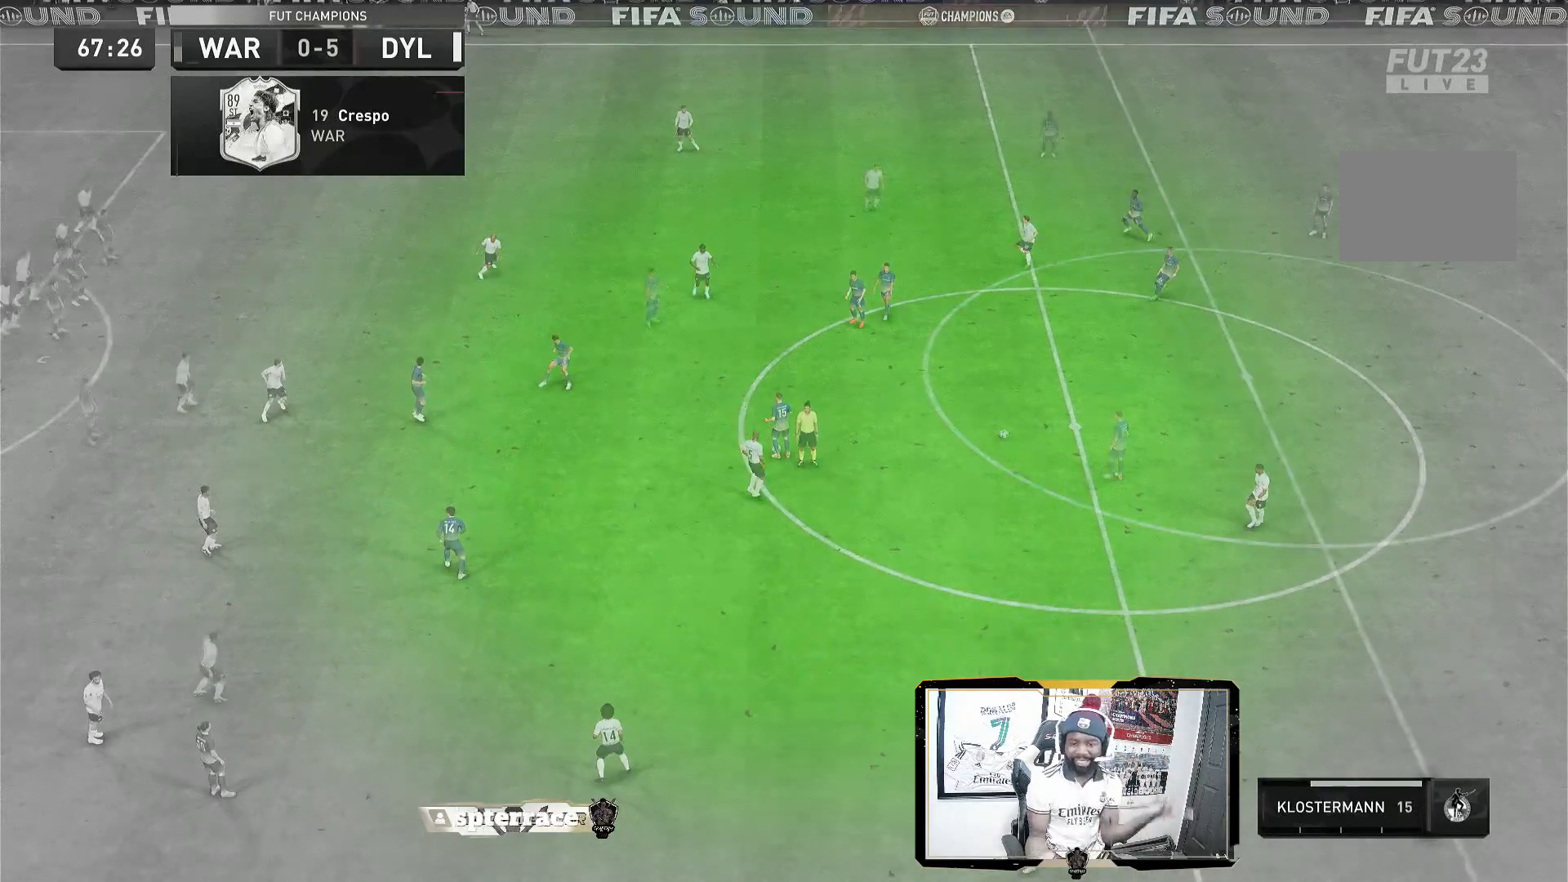
{"dt_ms": 480, "buttons": [], "left_stick": "center", "right_stick": "center", "events": []}
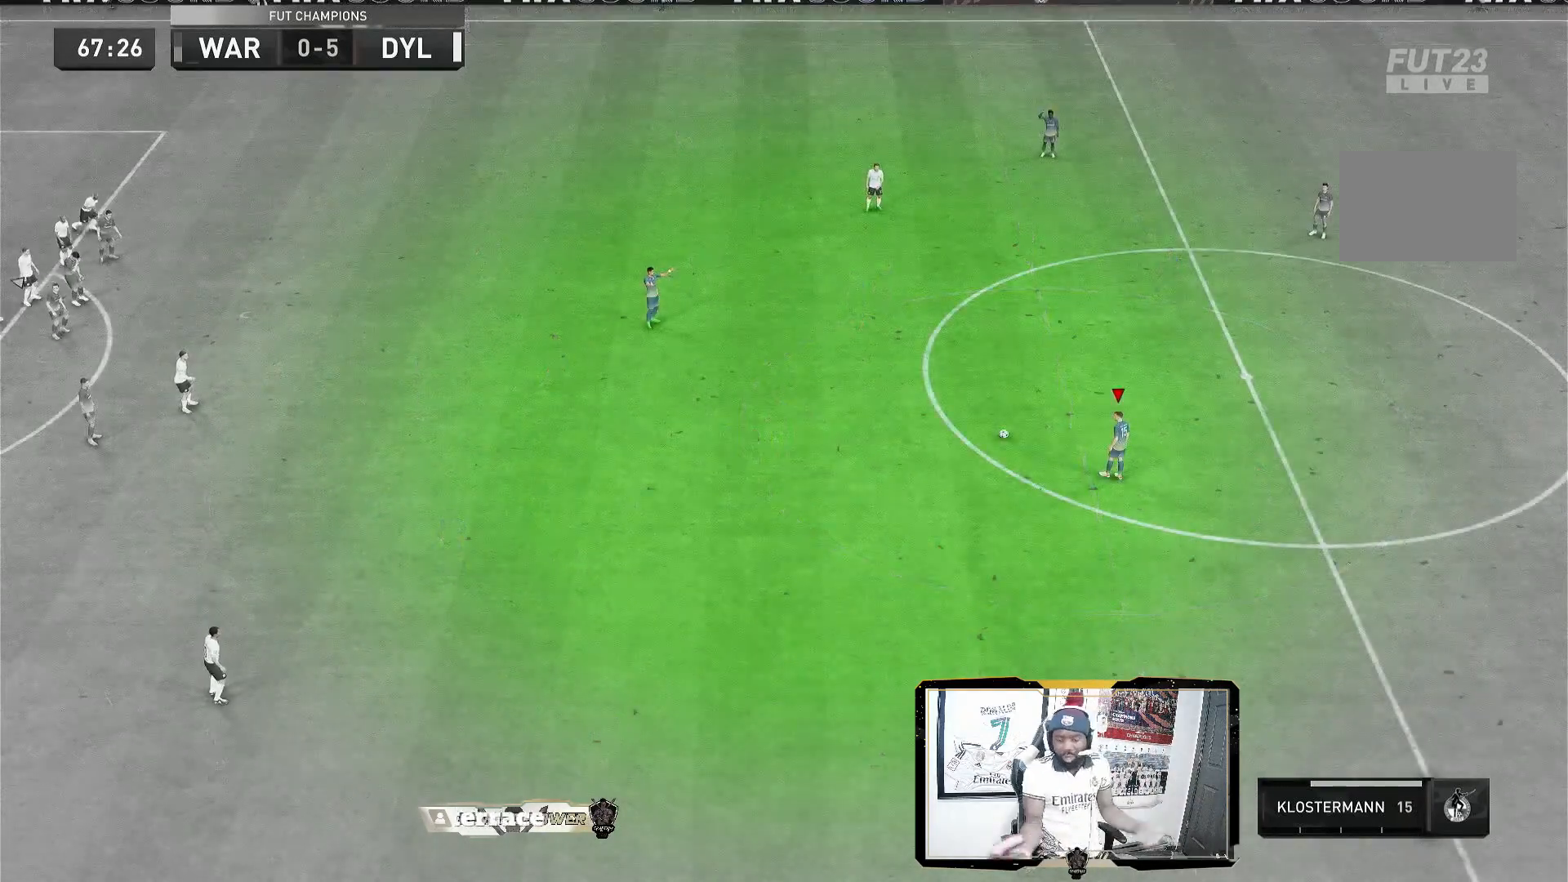
{"dt_ms": 520, "buttons": [], "left_stick": "center", "right_stick": "center", "events": []}
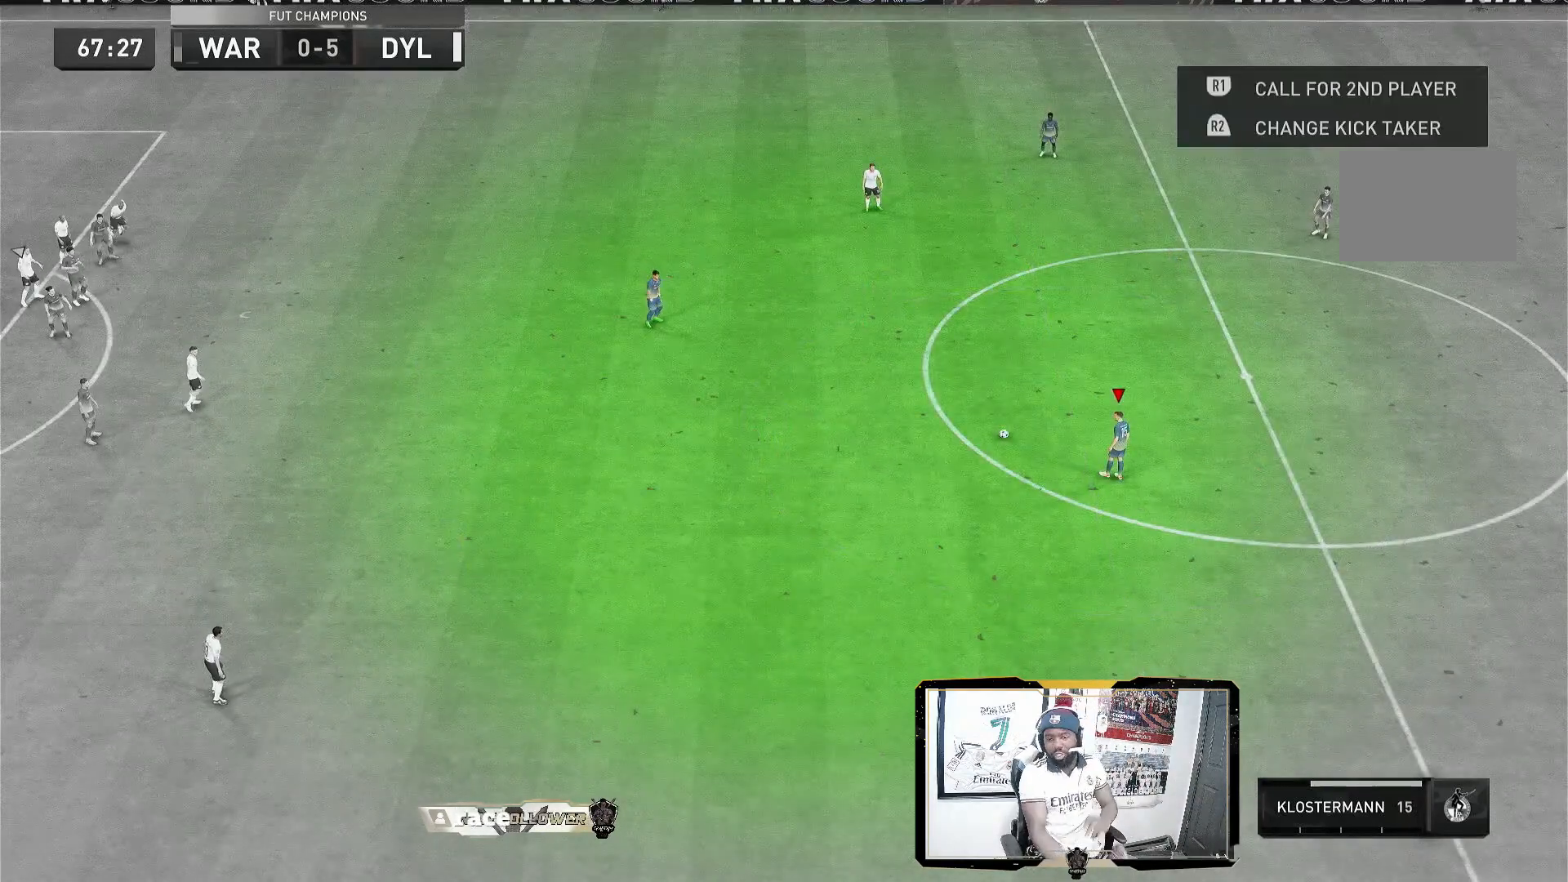
{"dt_ms": 480, "buttons": [], "left_stick": "center", "right_stick": "center", "events": []}
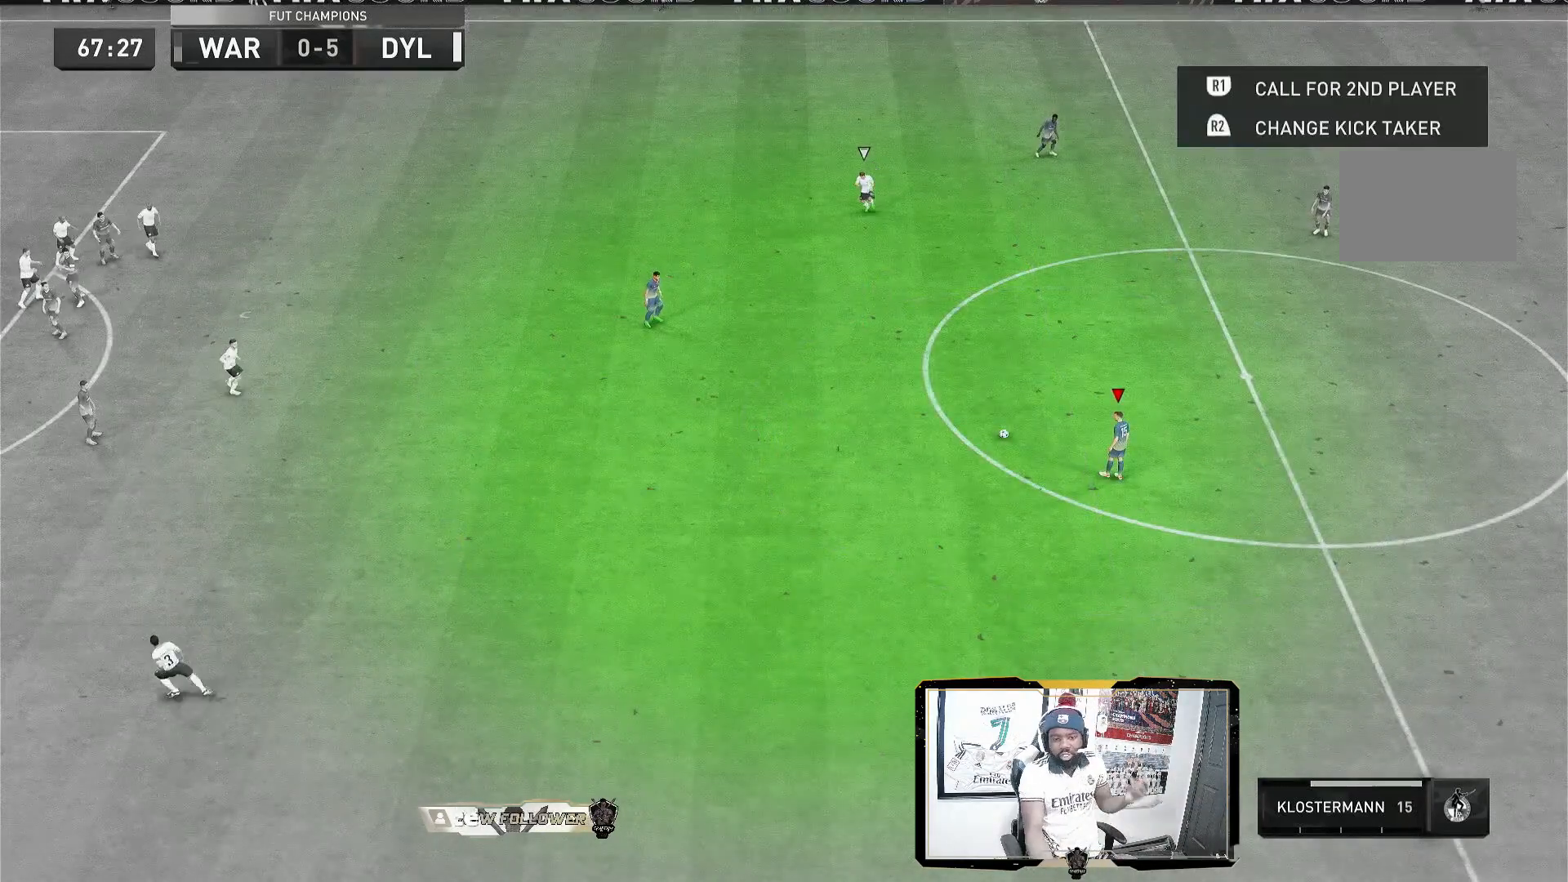
{"dt_ms": 520, "buttons": [], "left_stick": "center", "right_stick": "center", "events": [[160, "CROSS", "down"], [240, "CROSS", "up"], [320, "CROSS", "down"], [480, "CROSS", "up"]]}
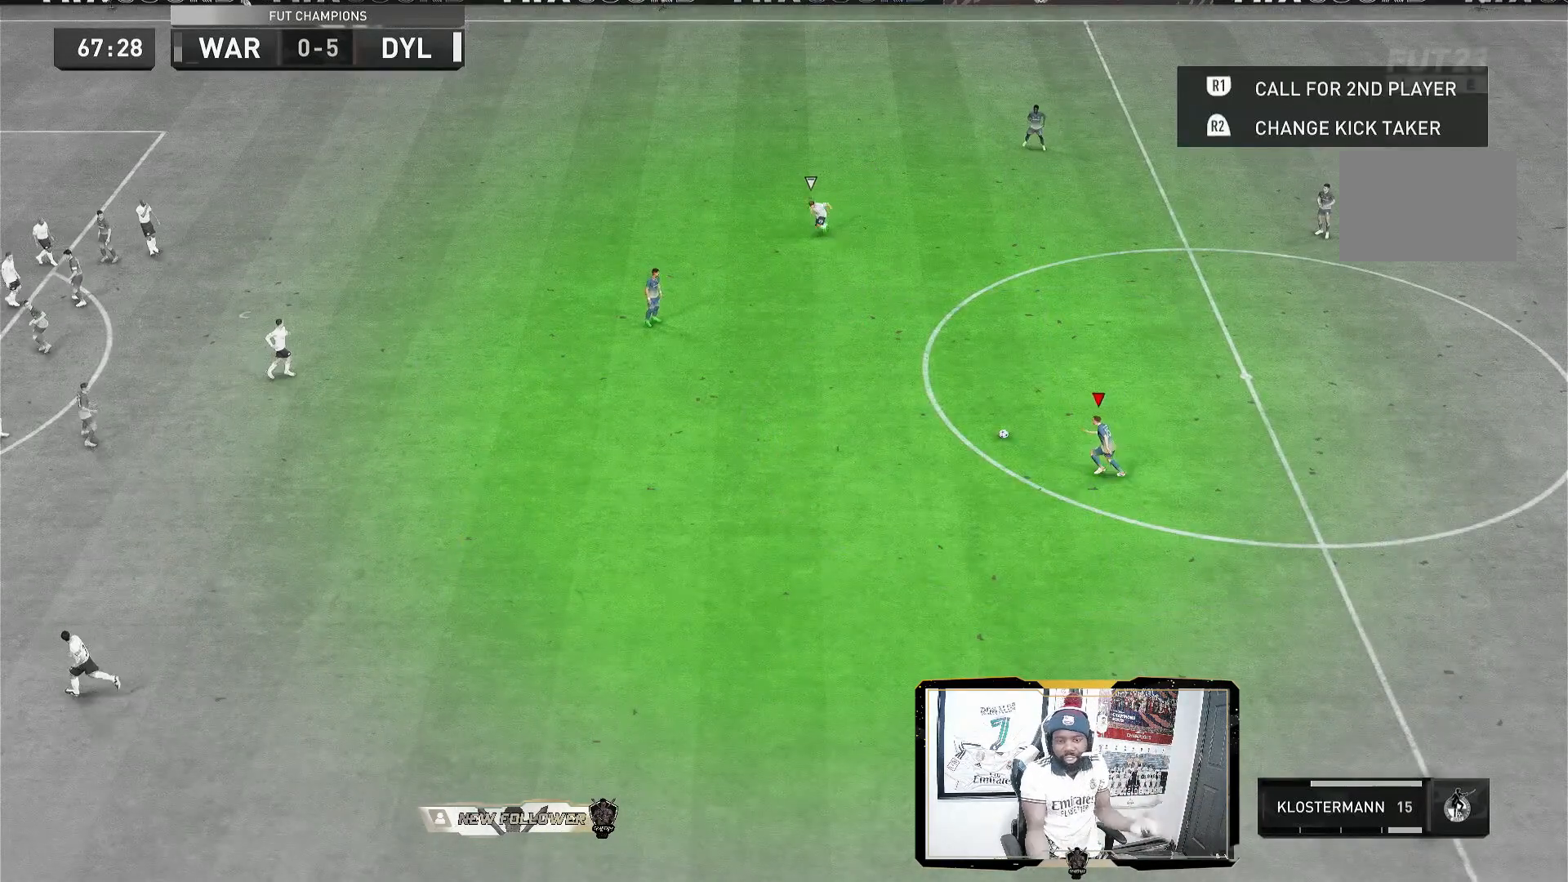
{"dt_ms": 480, "buttons": [], "left_stick": "center", "right_stick": "center", "events": [[40, "CROSS", "down"], [80, "CROSS", "up"]]}
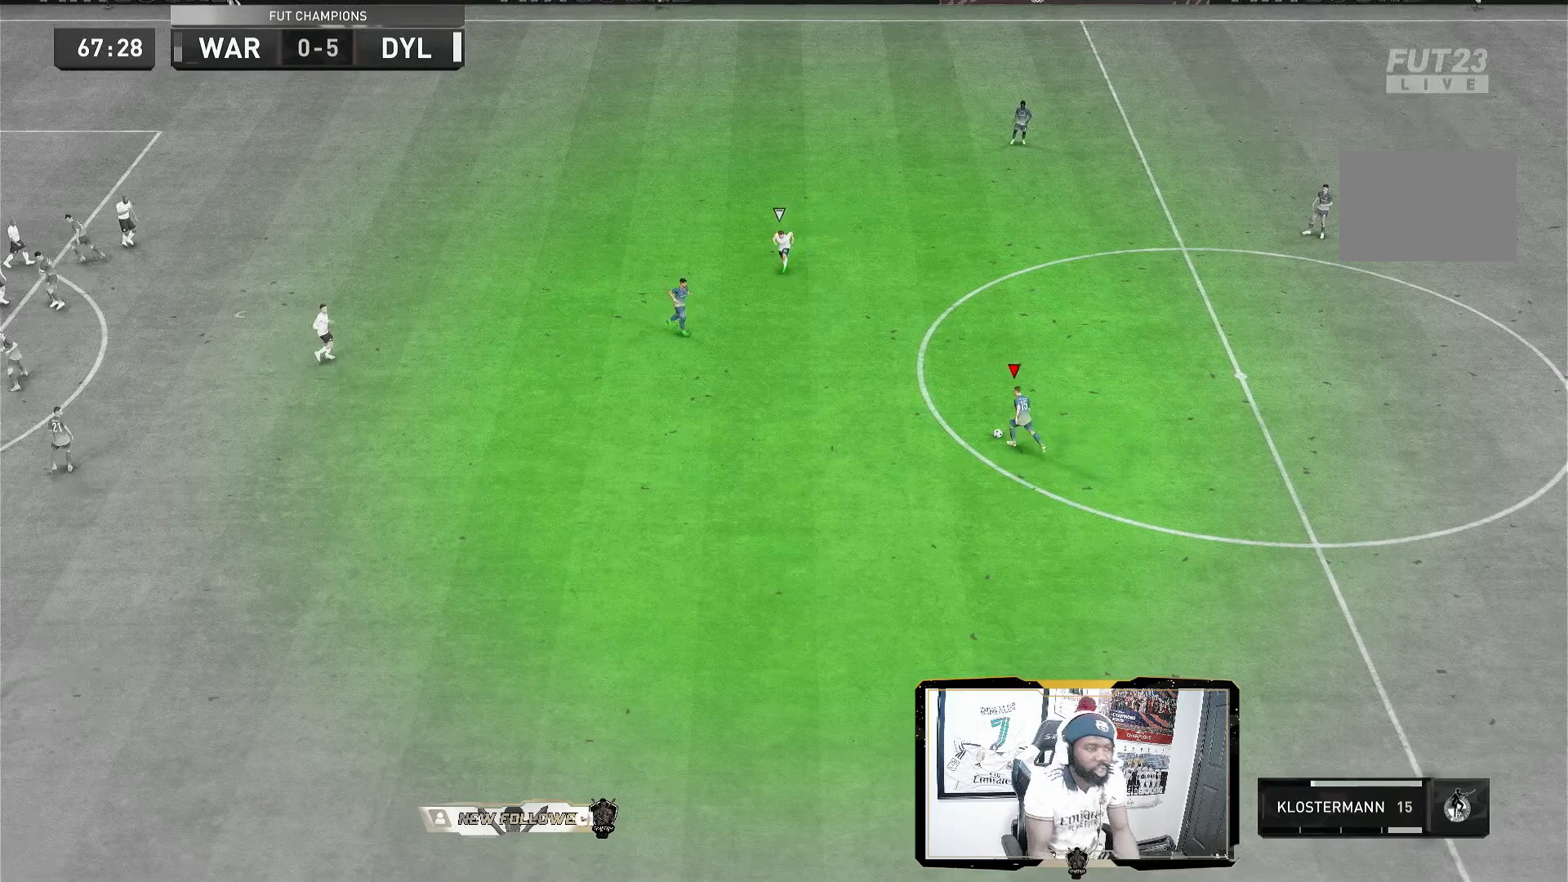
{"dt_ms": 520, "buttons": [], "left_stick": "down-right", "right_stick": "center", "events": [[440, "left_stick", "down-right"]]}
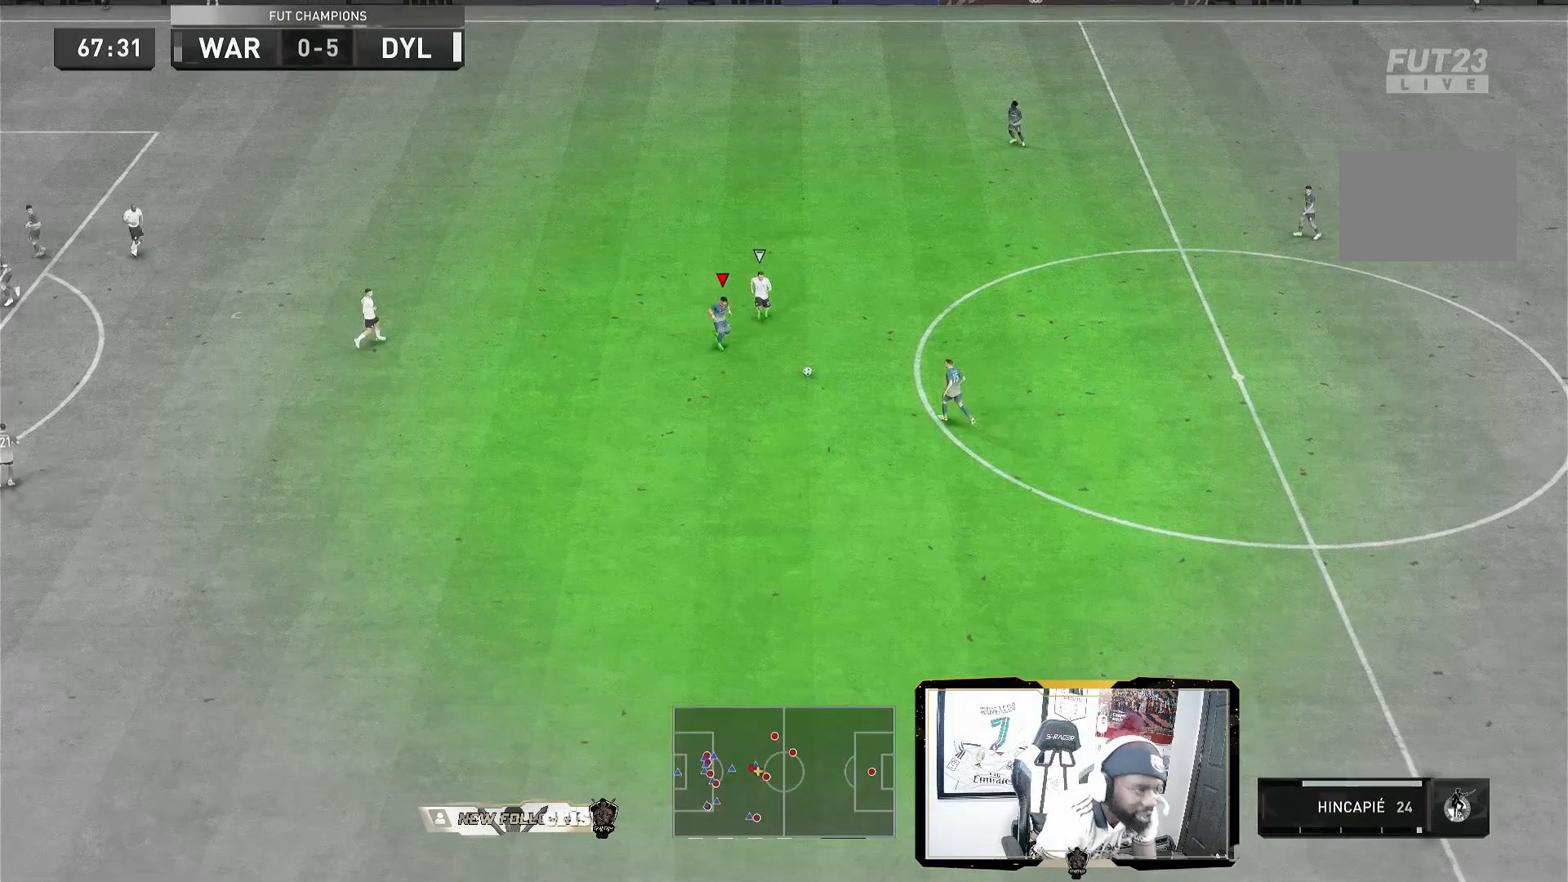
{"dt_ms": 480, "buttons": [], "left_stick": "down-right", "right_stick": "center", "events": [[80, "CROSS", "down"], [200, "CROSS", "up"]]}
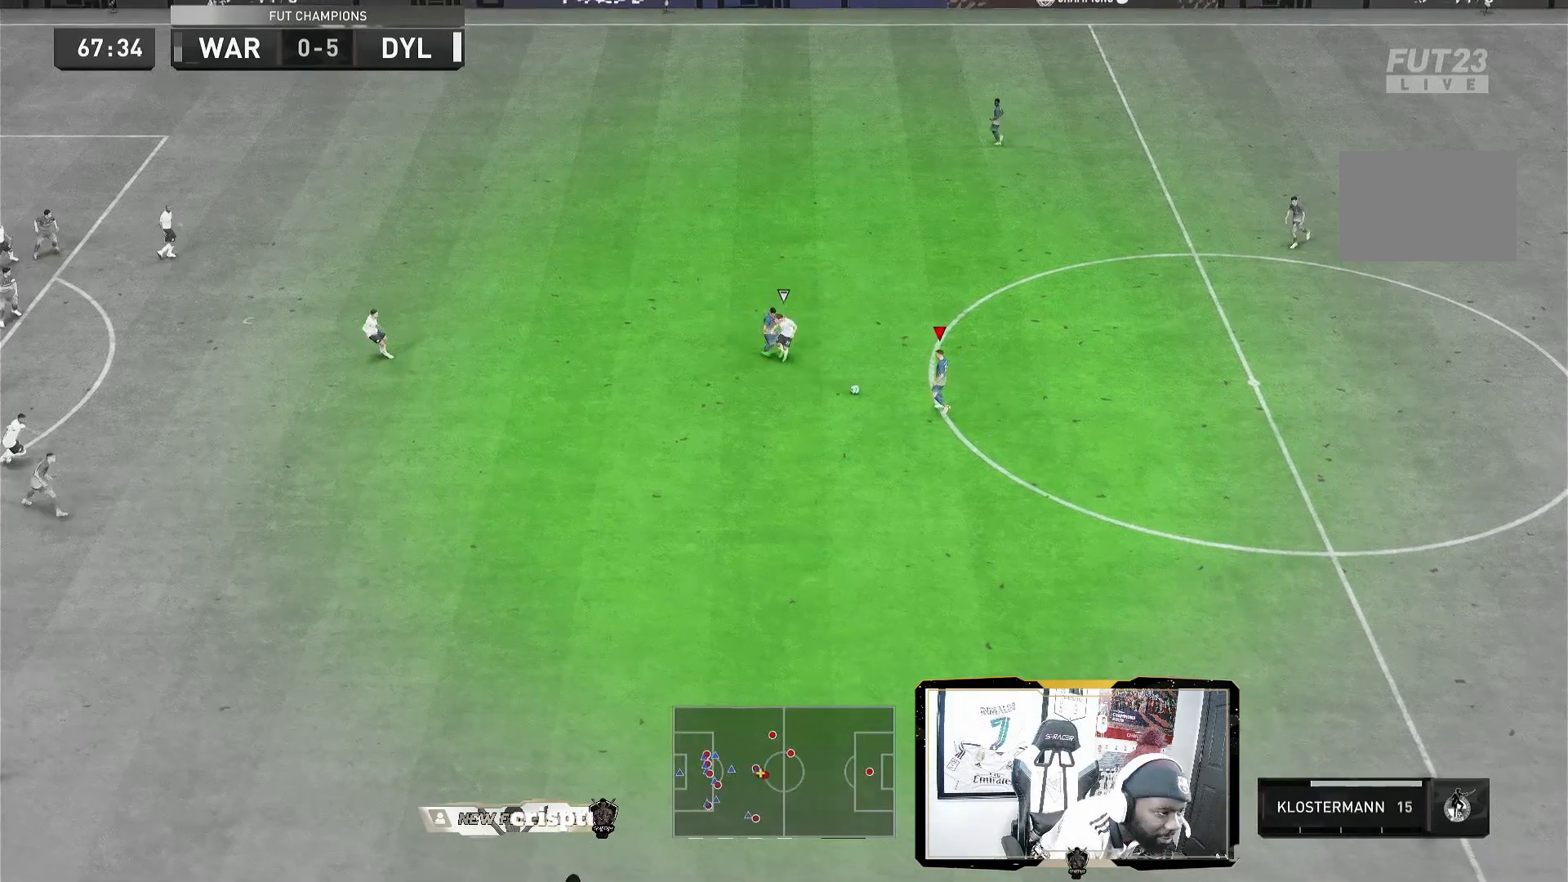
{"dt_ms": 520, "buttons": ["CROSS"], "left_stick": "up-right", "right_stick": "center", "events": [[120, "left_stick", "right"], [360, "left_stick", "up-right"], [520, "CROSS", "down"]]}
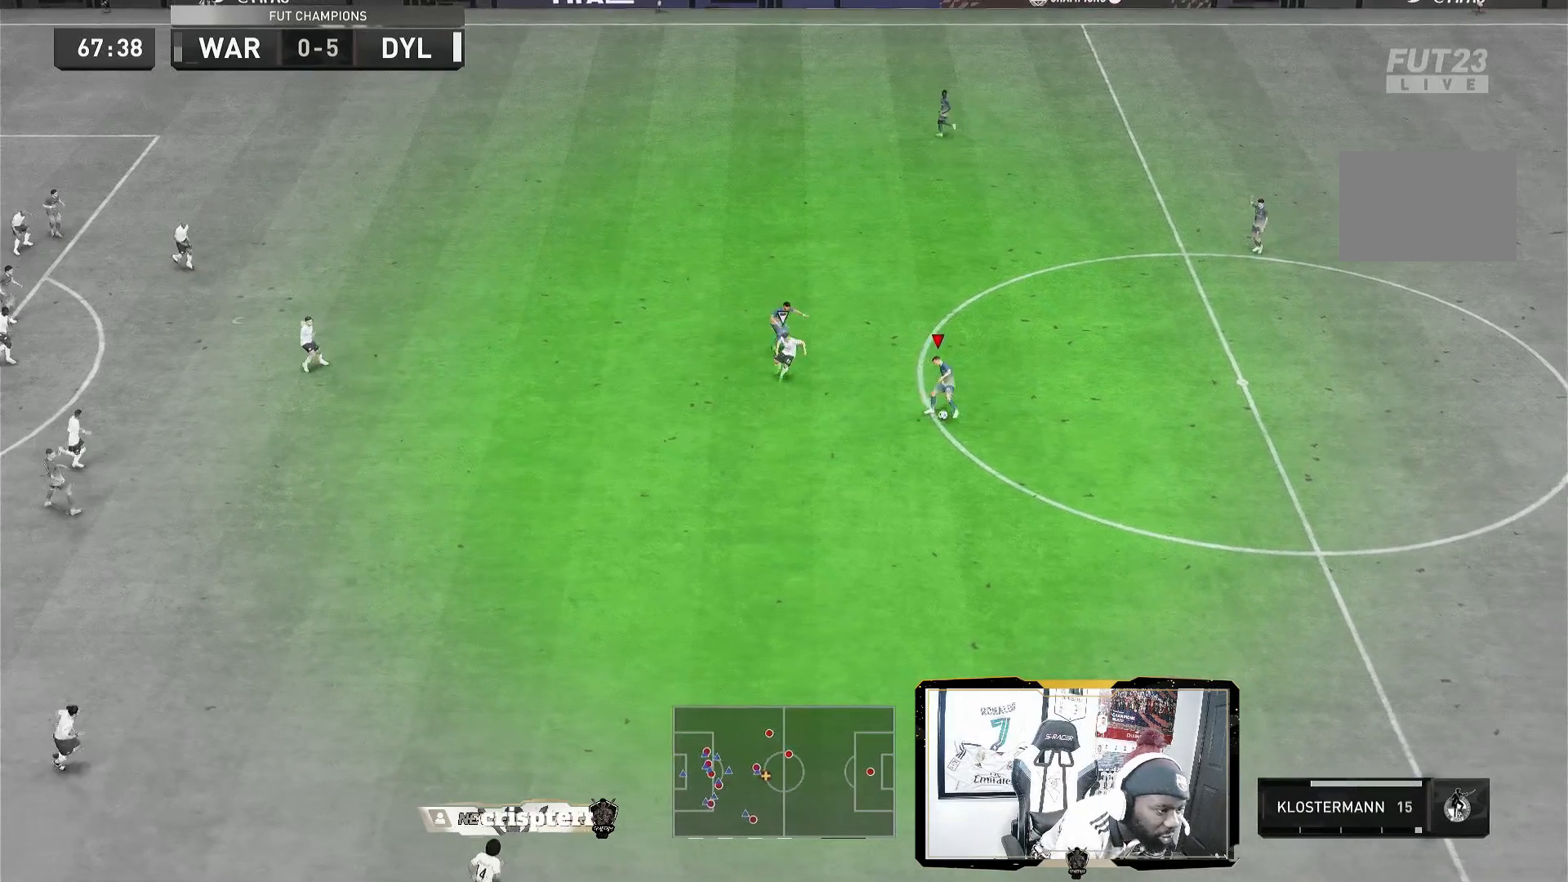
{"dt_ms": 480, "buttons": [], "left_stick": "up-right", "right_stick": "center", "events": [[80, "CROSS", "up"]]}
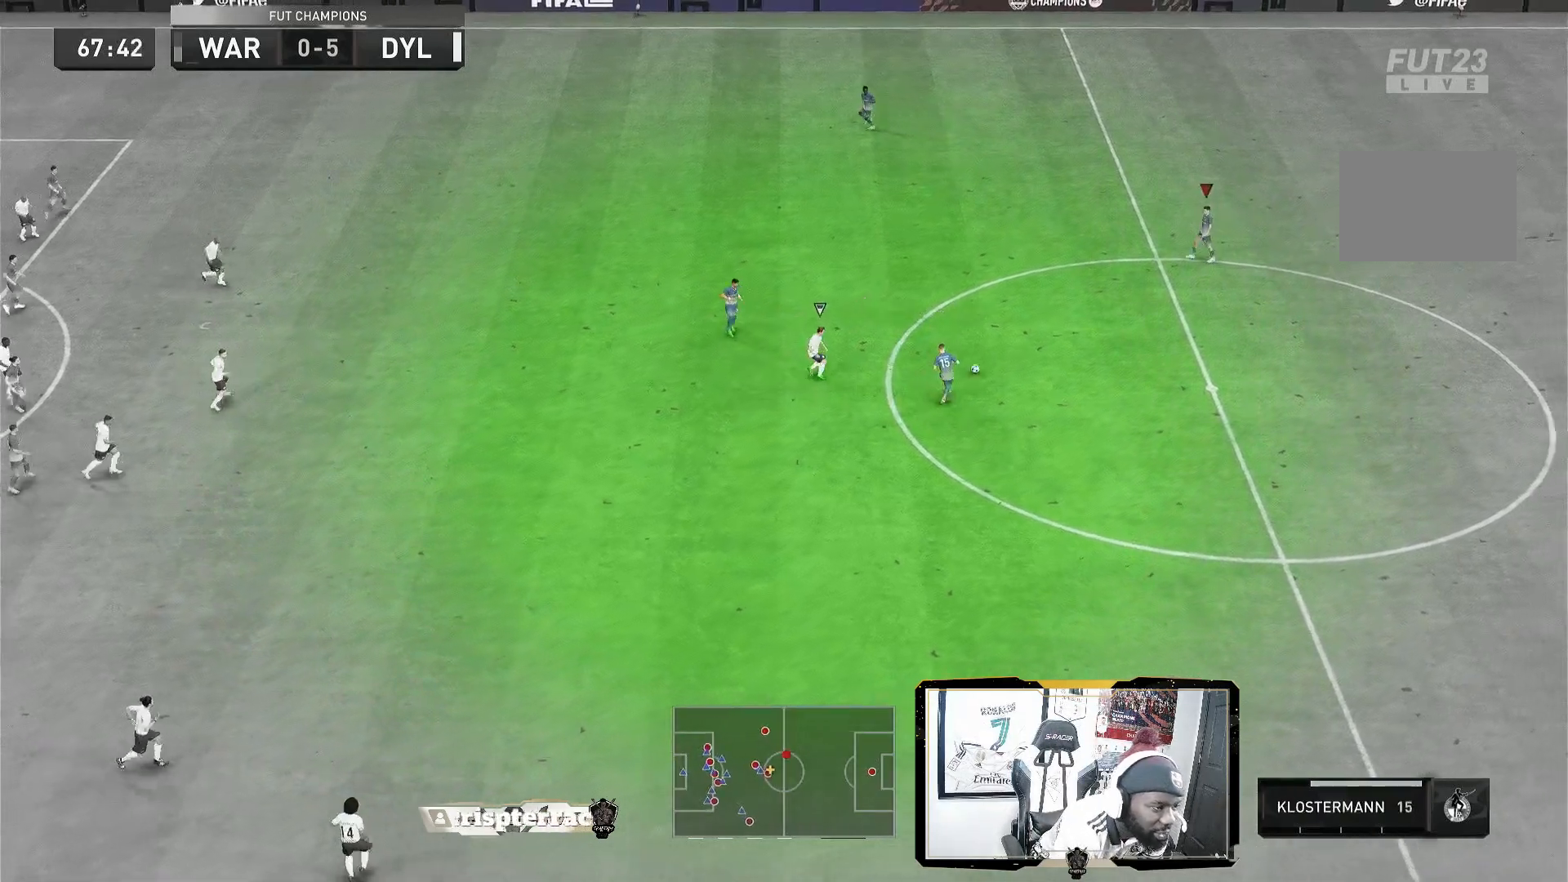
{"dt_ms": 520, "buttons": [], "left_stick": "left", "right_stick": "center", "events": [[80, "left_stick", "right"], [280, "left_stick", "center"], [480, "left_stick", "left"]]}